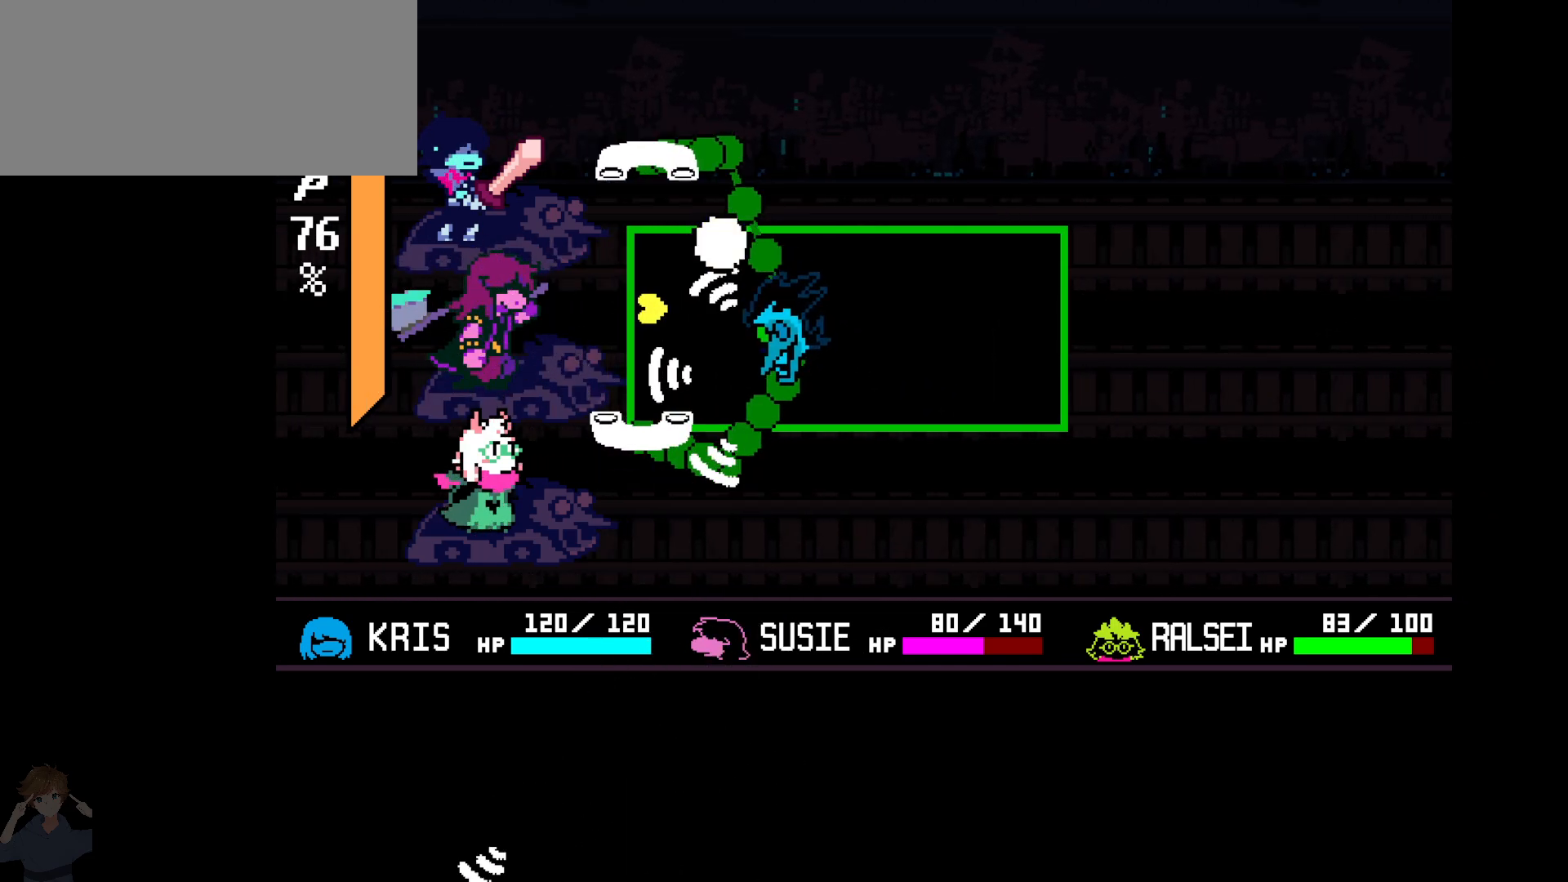
Gameplay with keyboard; each line is a JSON object with the keys held at the frame after it. "events" lists presses ("down") and releases ("up") of "c", "down", "left", "right", "up", "x" and "z" between this image and that frame as [ms after this image, input, new state], when the widget could be followed in between. No other keys are recorded. Mouse input is not recorded.
{"keys": [], "events": [[100, "down", "down"], [233, "down", "up"], [383, "down", "down"], [433, "down", "up"]]}
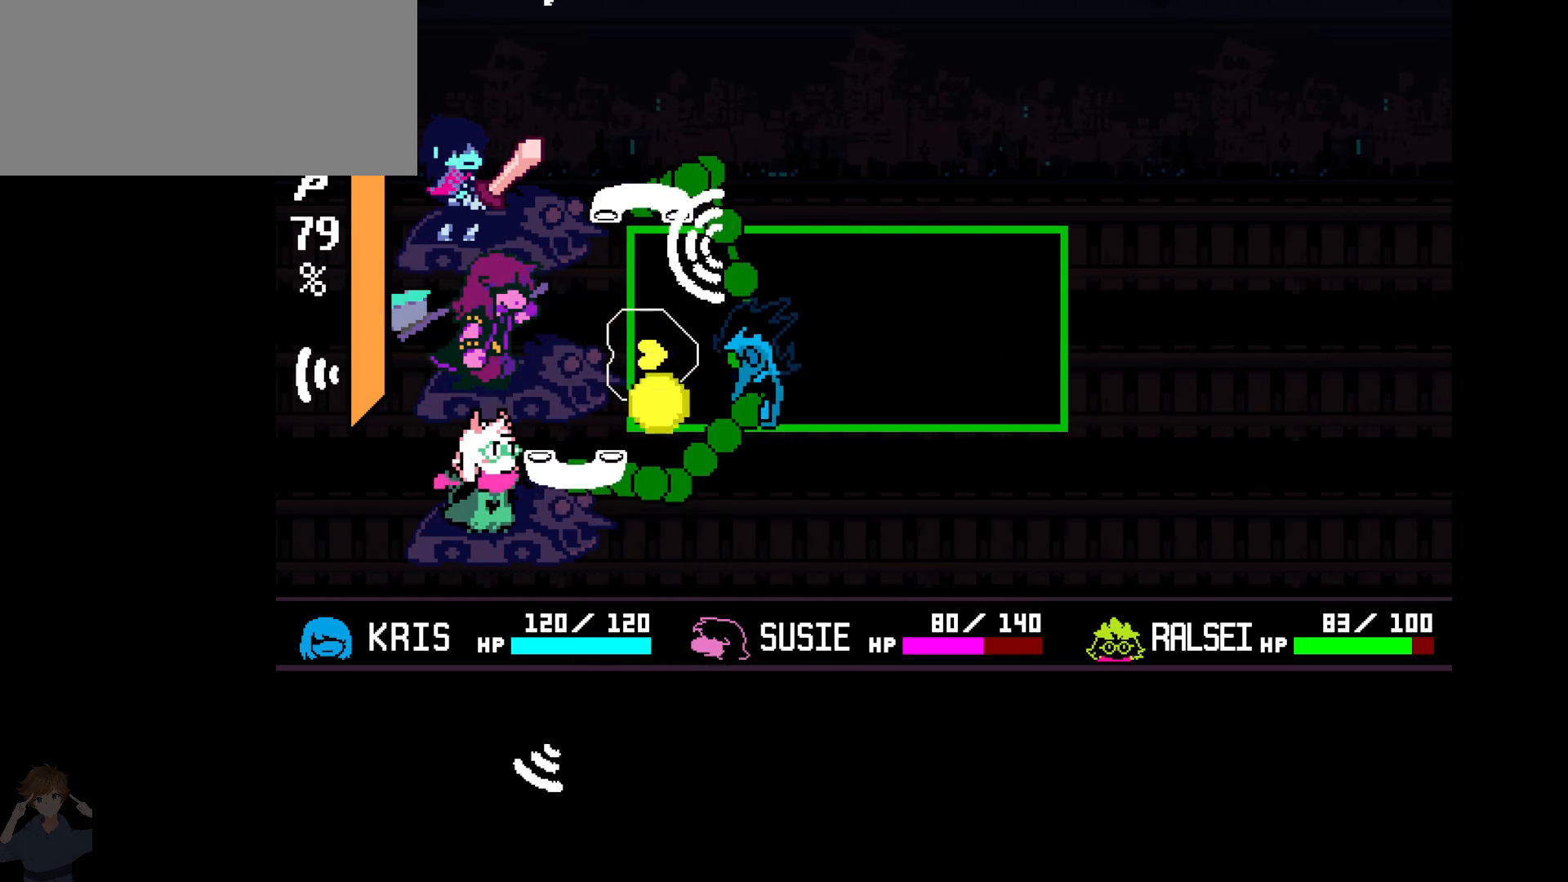
{"keys": ["up"], "events": [[17, "up", "down"], [67, "left", "down"], [117, "left", "up"]]}
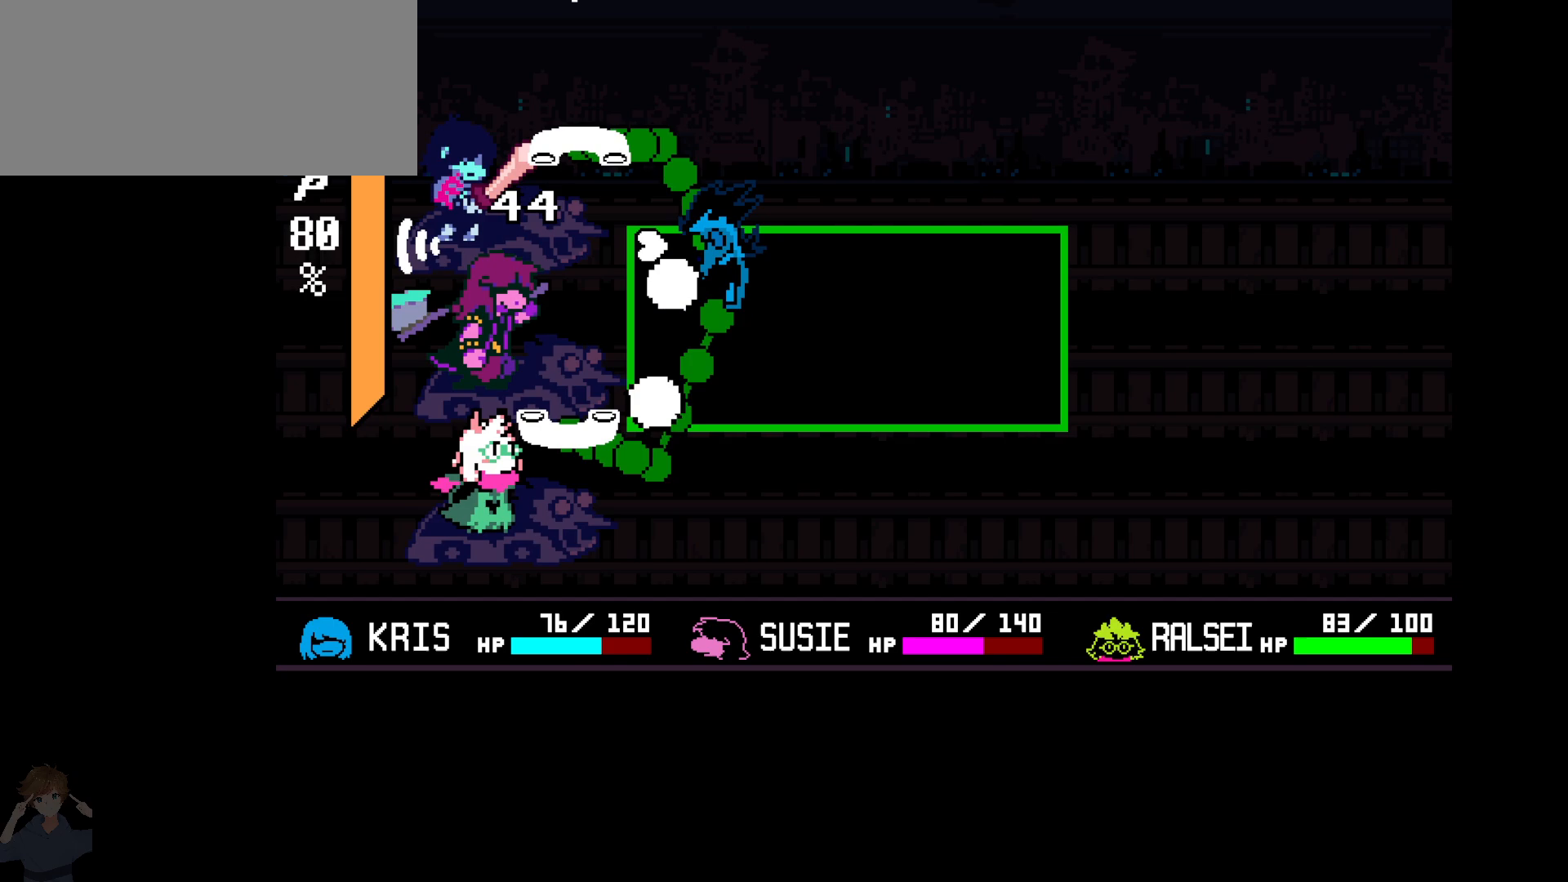
{"keys": ["down", "right", "up"], "events": [[83, "down", "down"], [83, "up", "up"], [267, "down", "up"], [367, "up", "down"], [400, "right", "down"], [450, "down", "down"]]}
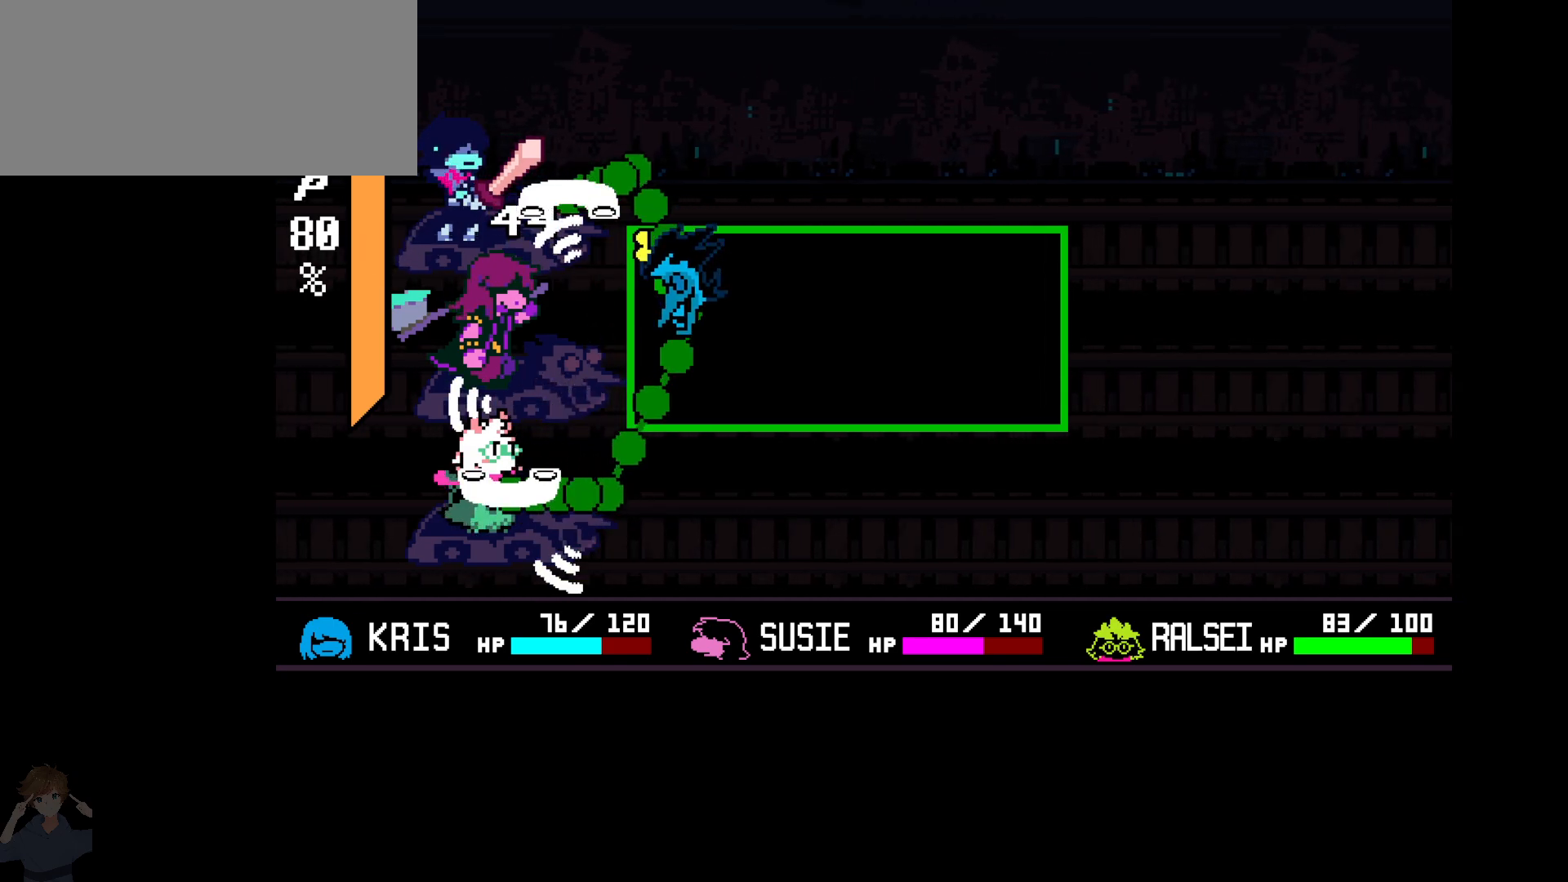
{"keys": ["right", "up"], "events": [[50, "up", "up"], [333, "up", "down"], [433, "down", "up"]]}
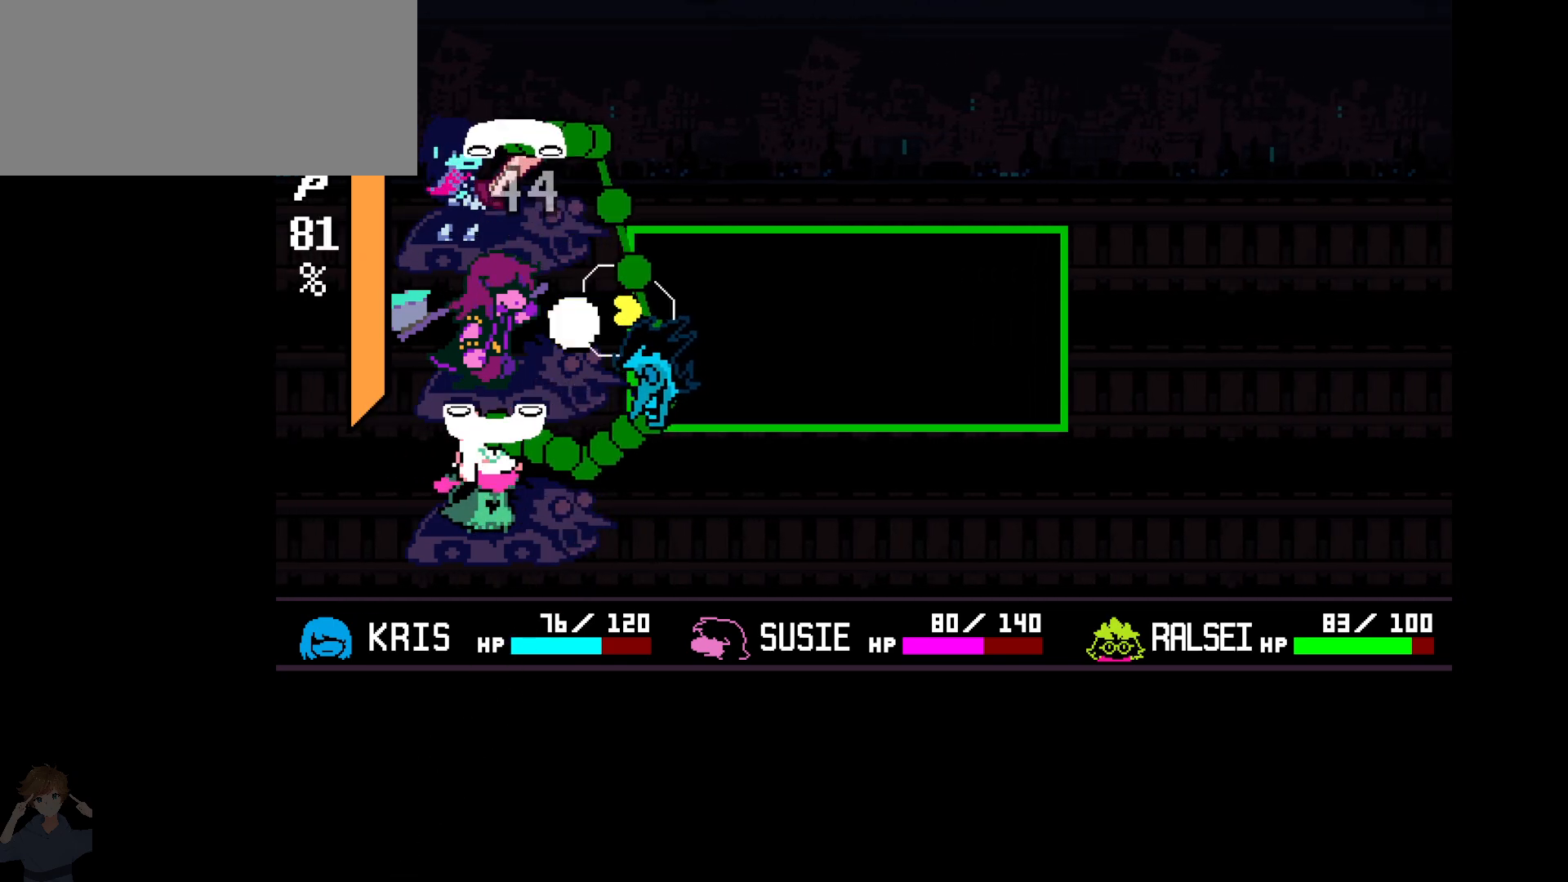
{"keys": [], "events": [[67, "left", "down"], [167, "down", "down"], [167, "up", "up"], [300, "down", "up"], [400, "left", "up"], [450, "right", "up"]]}
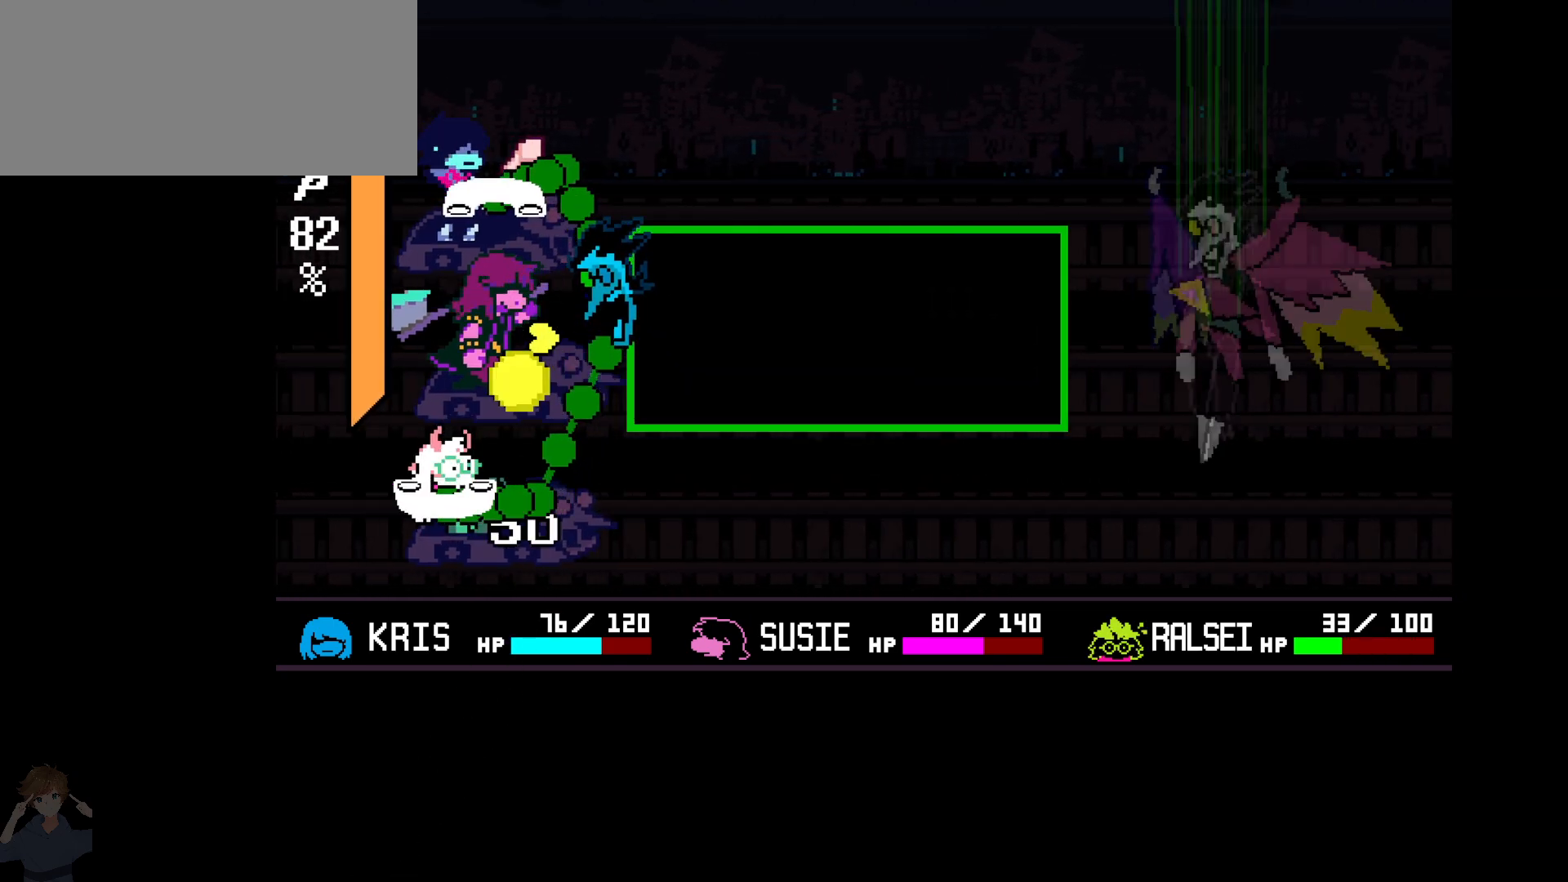
{"keys": [], "events": []}
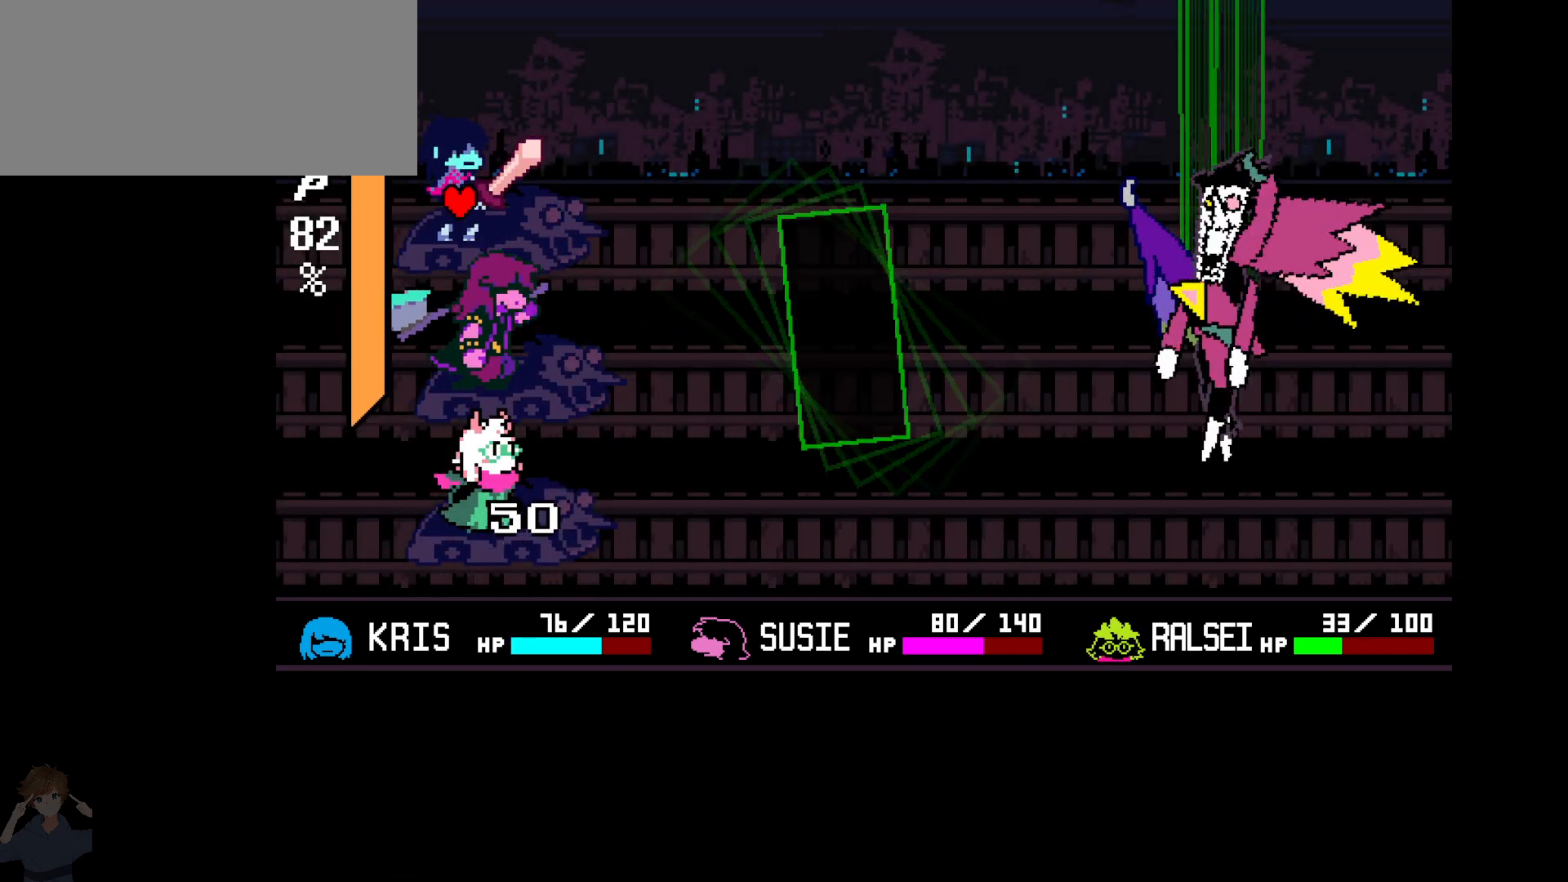
{"keys": [], "events": []}
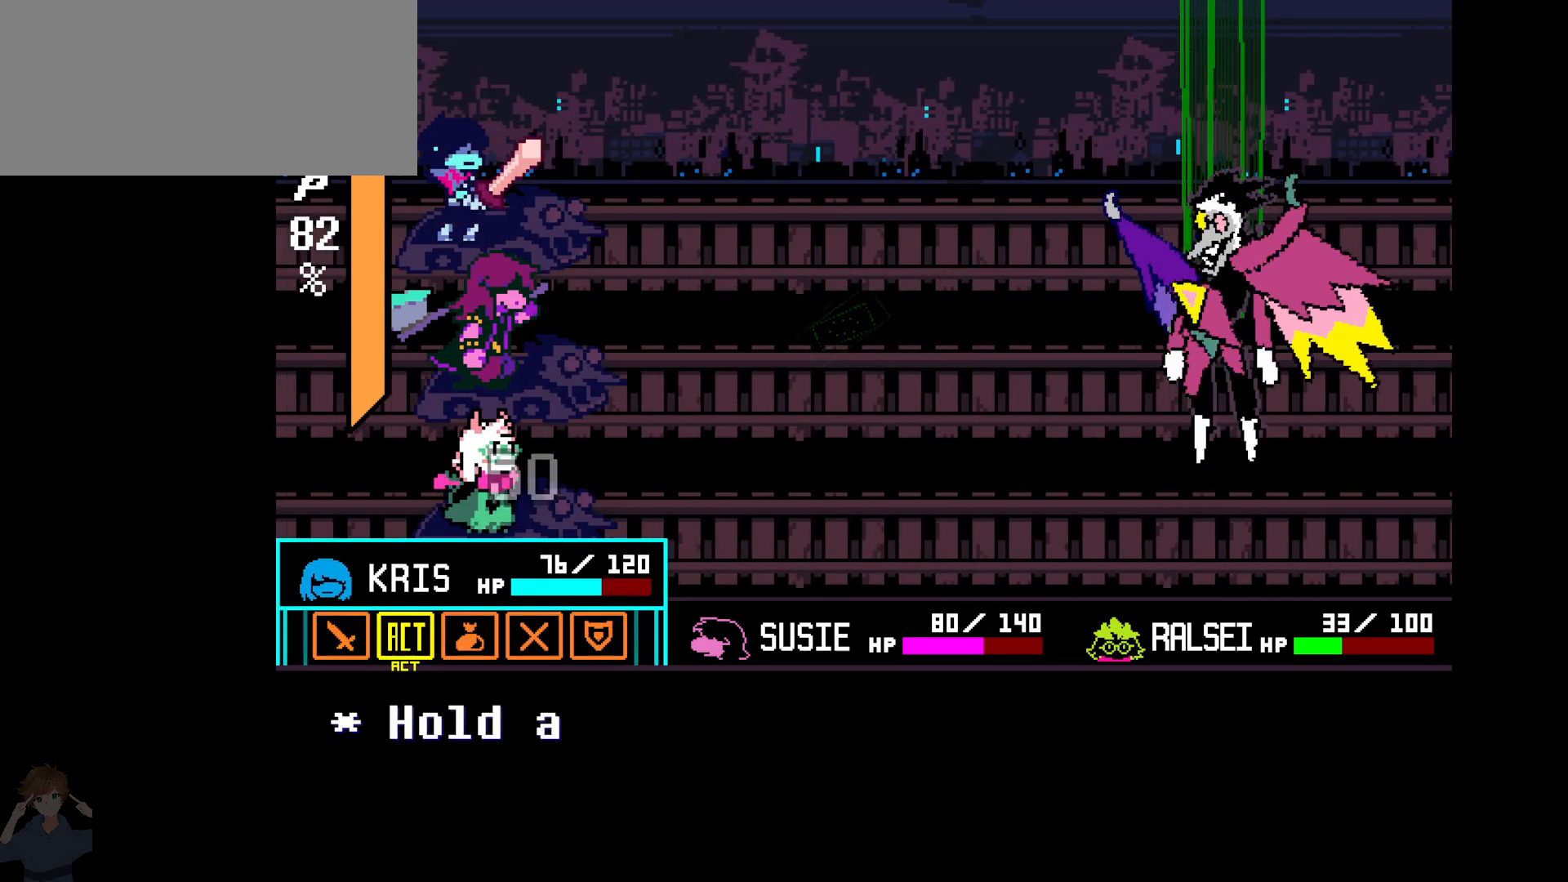
{"keys": ["z"], "events": [[17, "right", "down"], [117, "right", "up"], [200, "z", "down"], [250, "z", "up"], [300, "z", "down"], [350, "down", "down"], [350, "z", "up"], [450, "down", "up"], [450, "z", "down"]]}
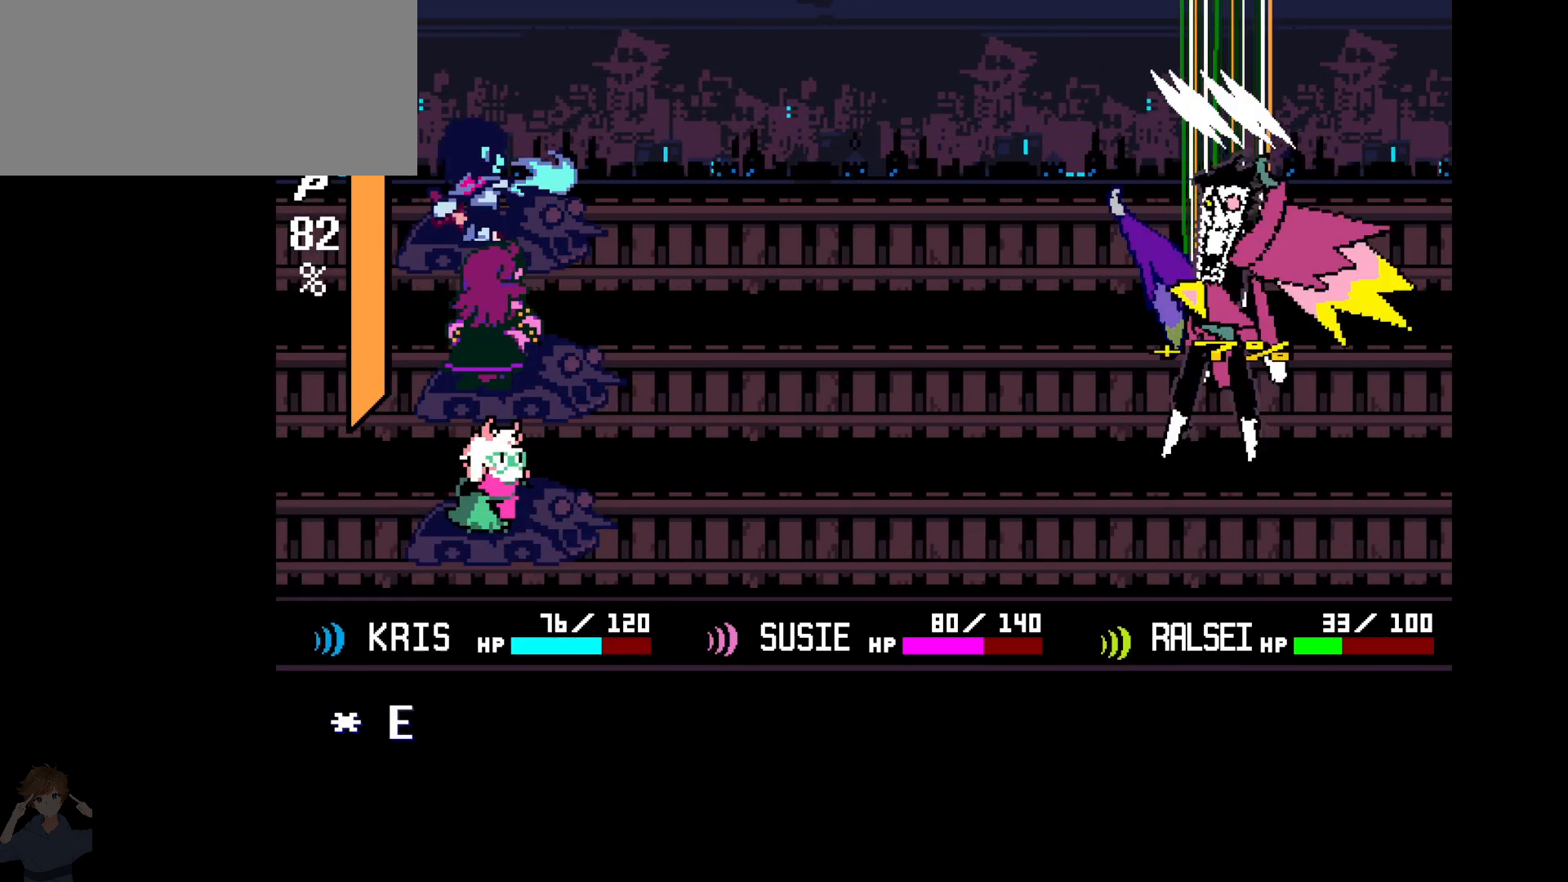
{"keys": ["c"], "events": [[50, "c", "down"], [50, "z", "up"]]}
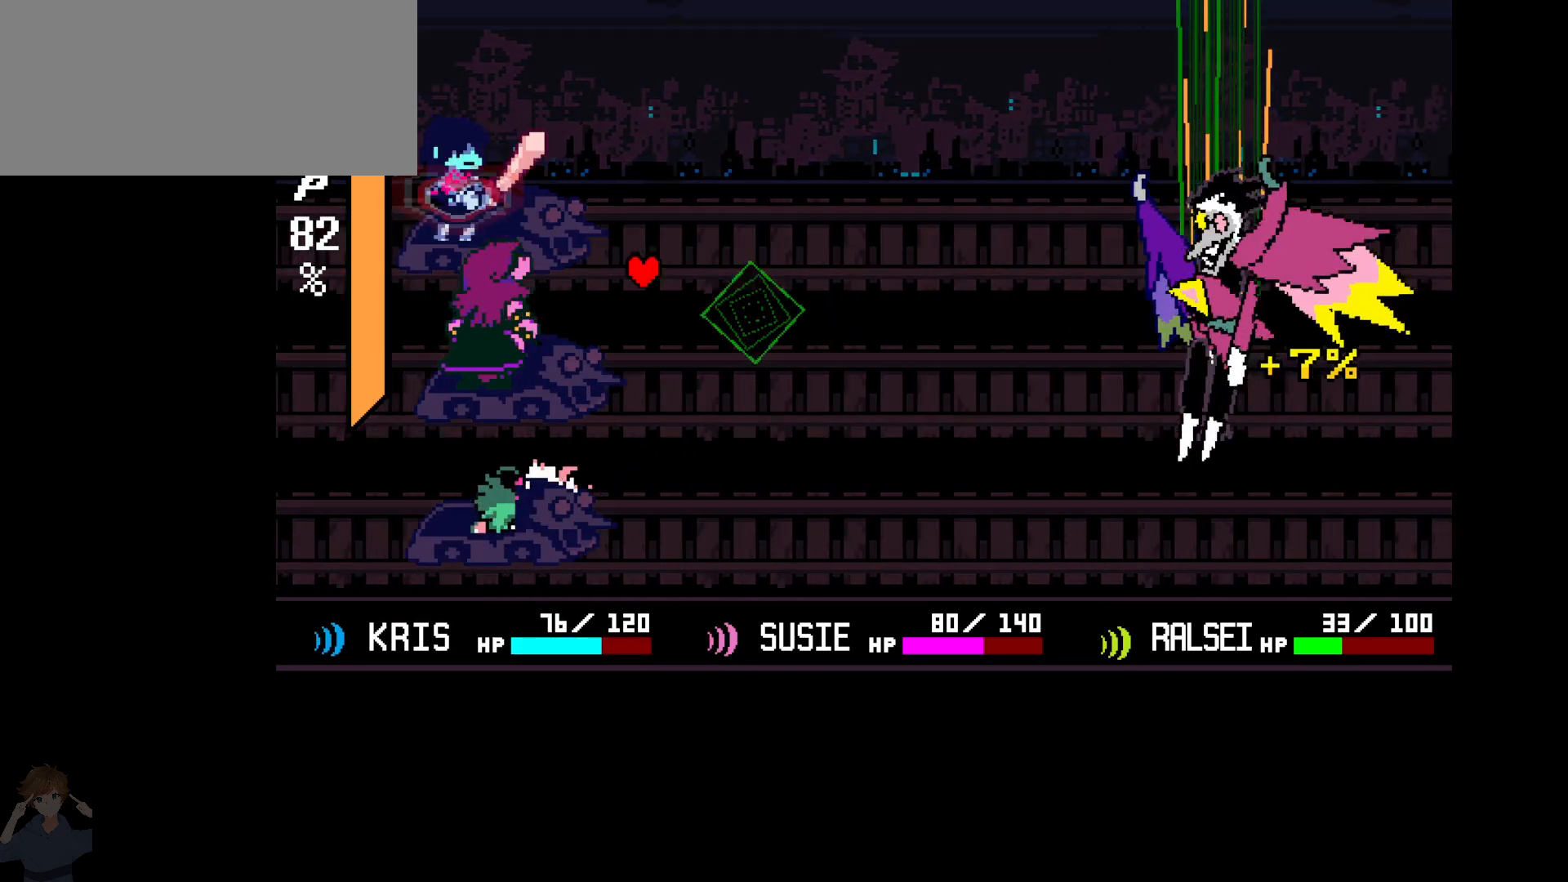
{"keys": ["left"], "events": [[250, "c", "up"], [333, "left", "down"]]}
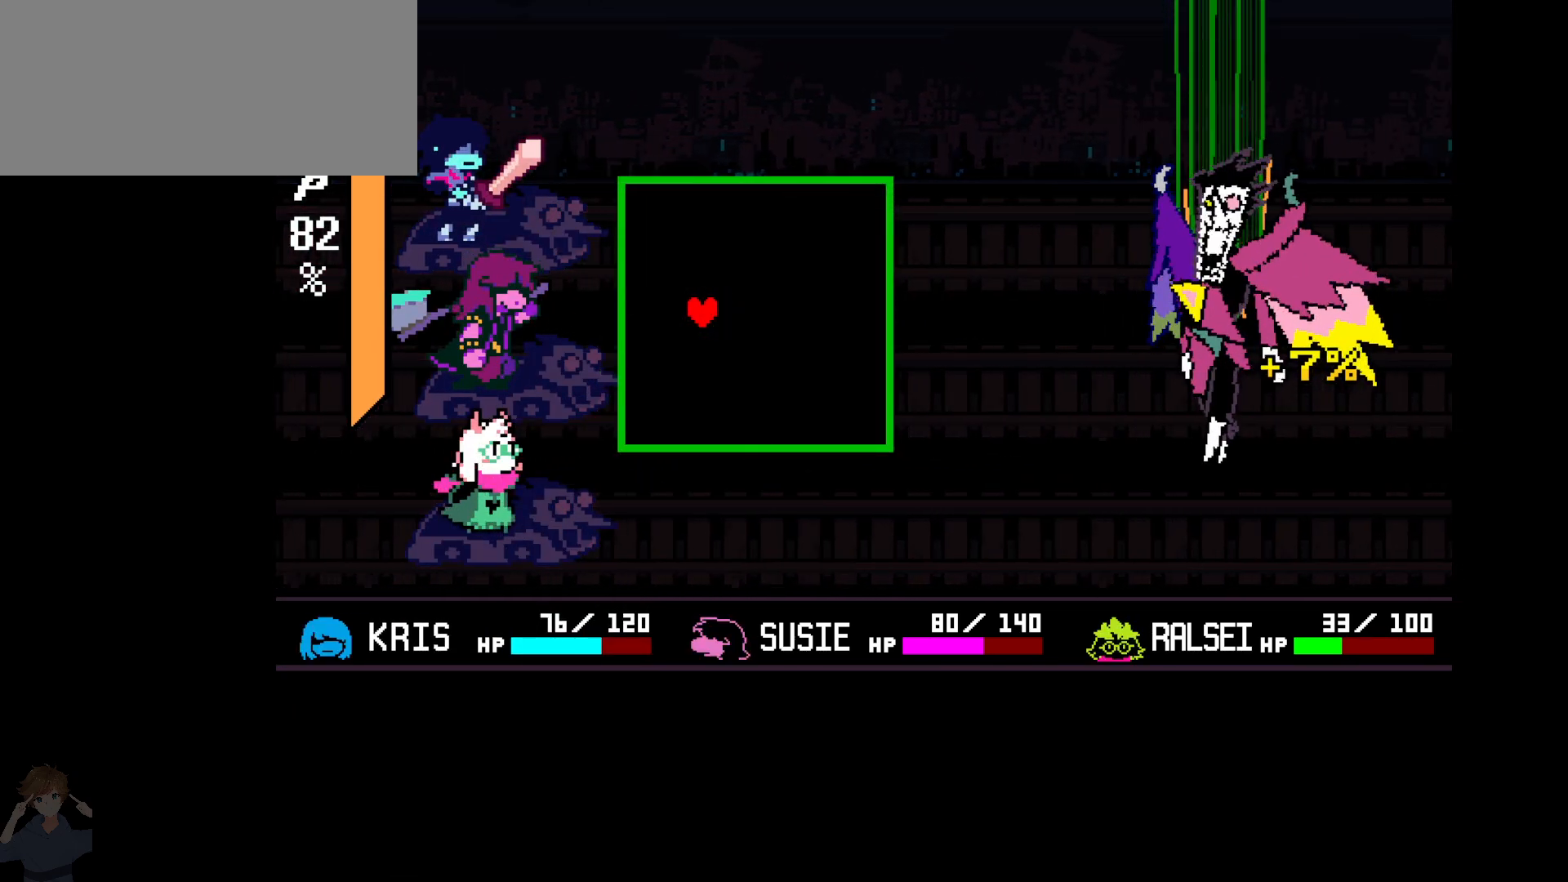
{"keys": ["left"], "events": [[167, "up", "down"], [350, "up", "up"]]}
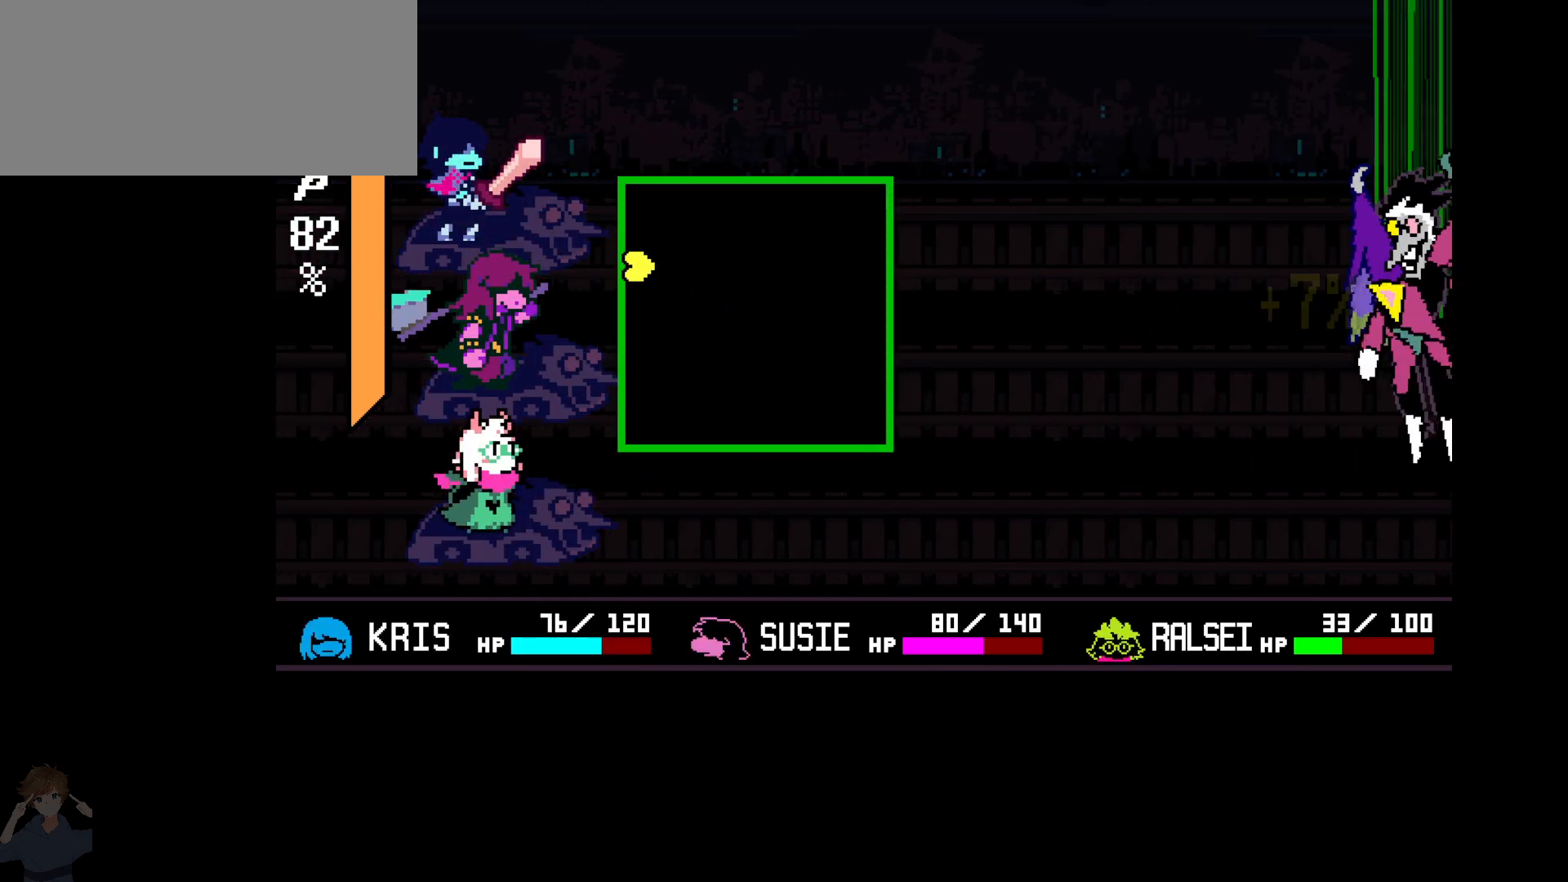
{"keys": [], "events": [[217, "left", "up"]]}
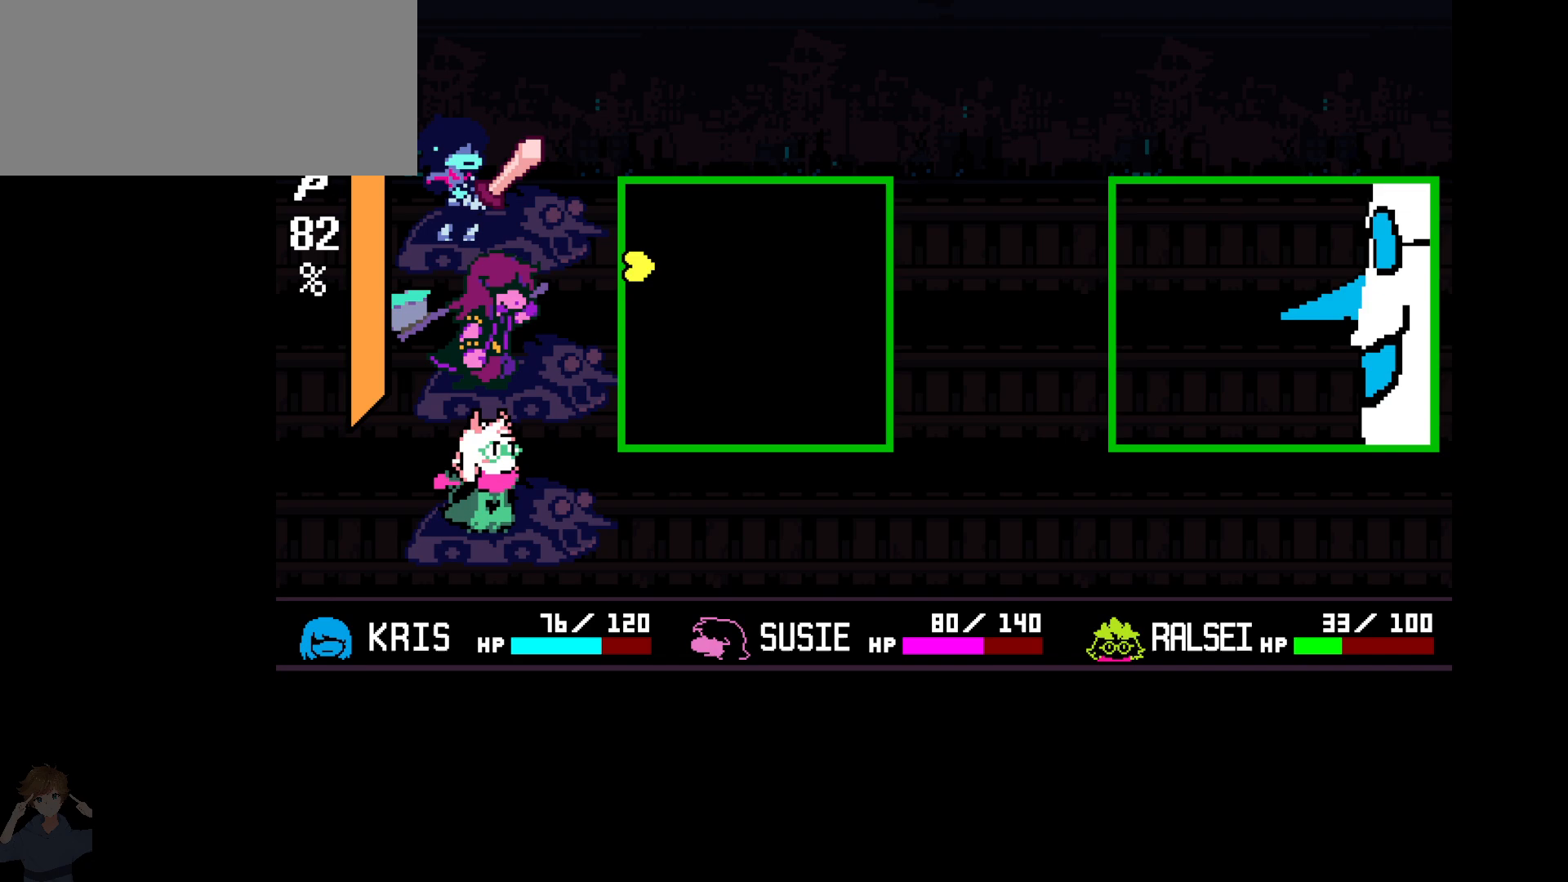
{"keys": [], "events": []}
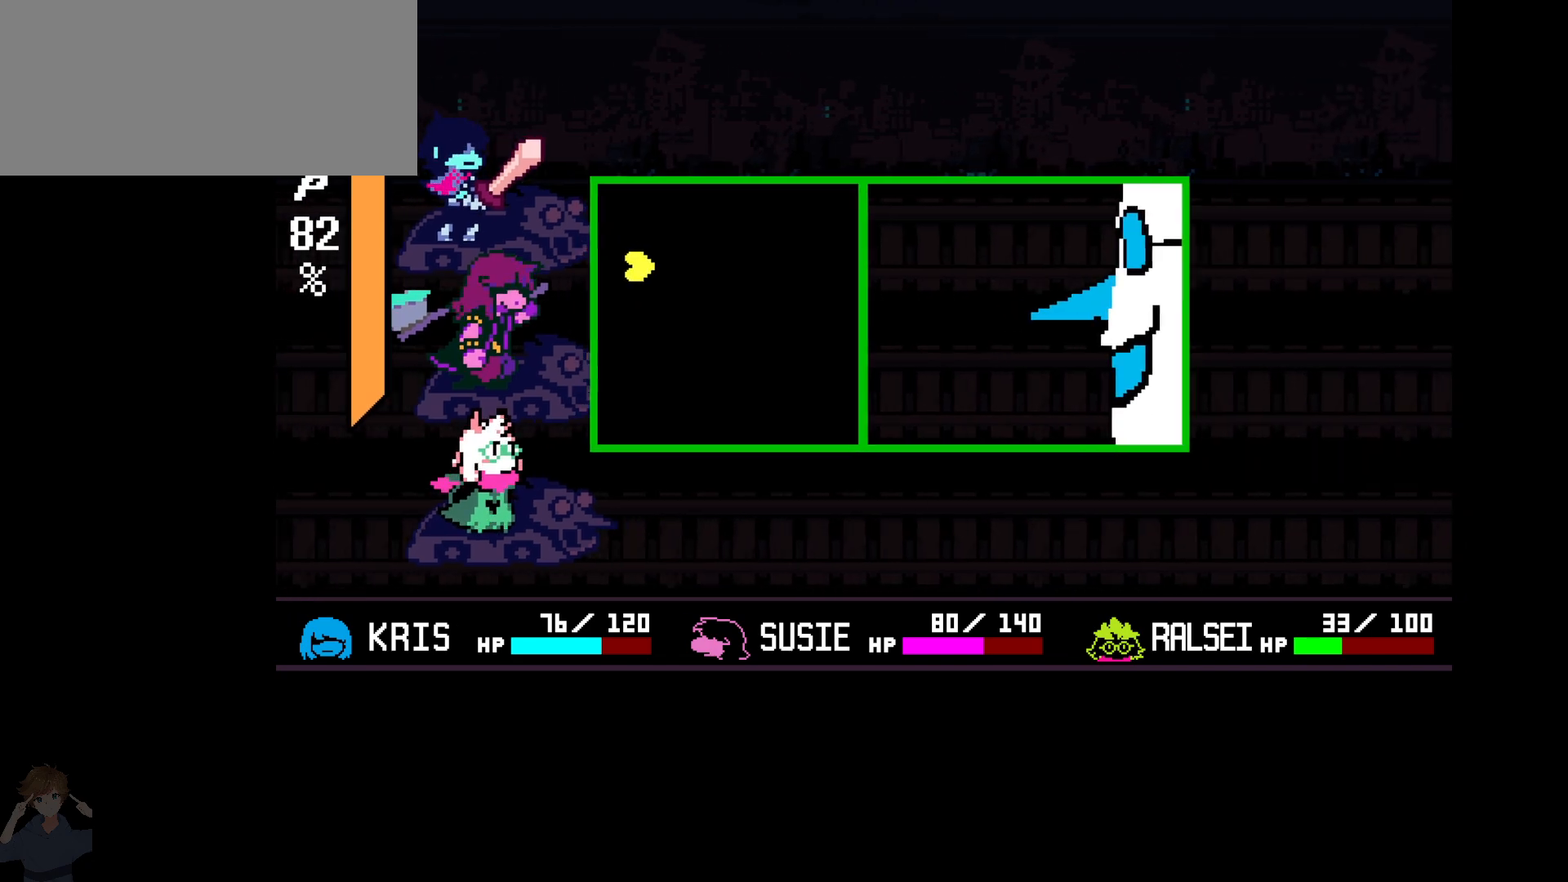
{"keys": [], "events": []}
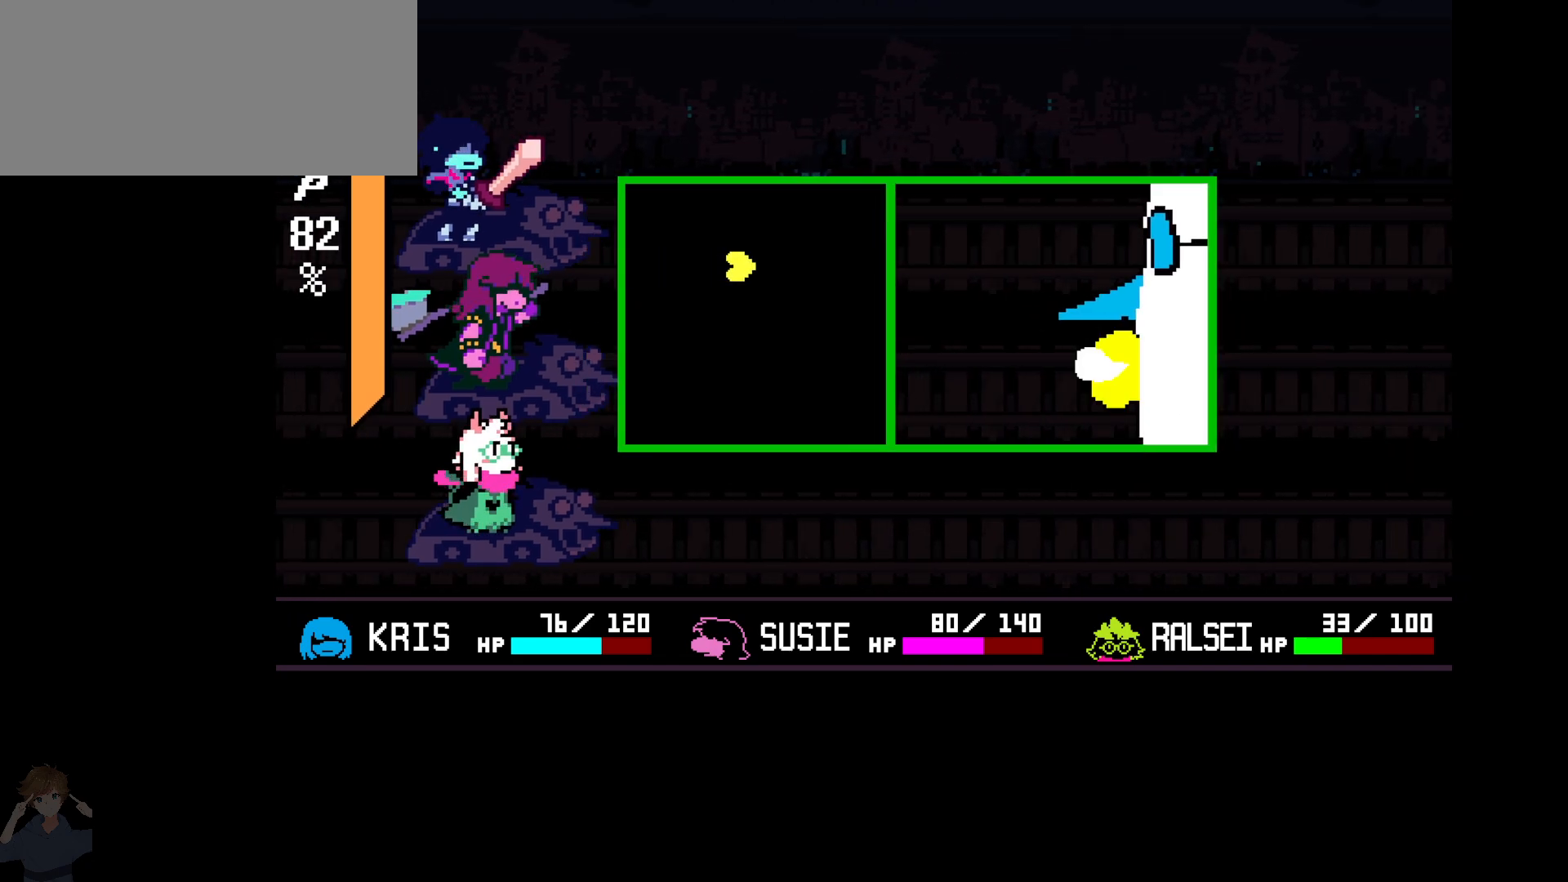
{"keys": ["down", "left"], "events": [[83, "left", "down"], [267, "down", "down"]]}
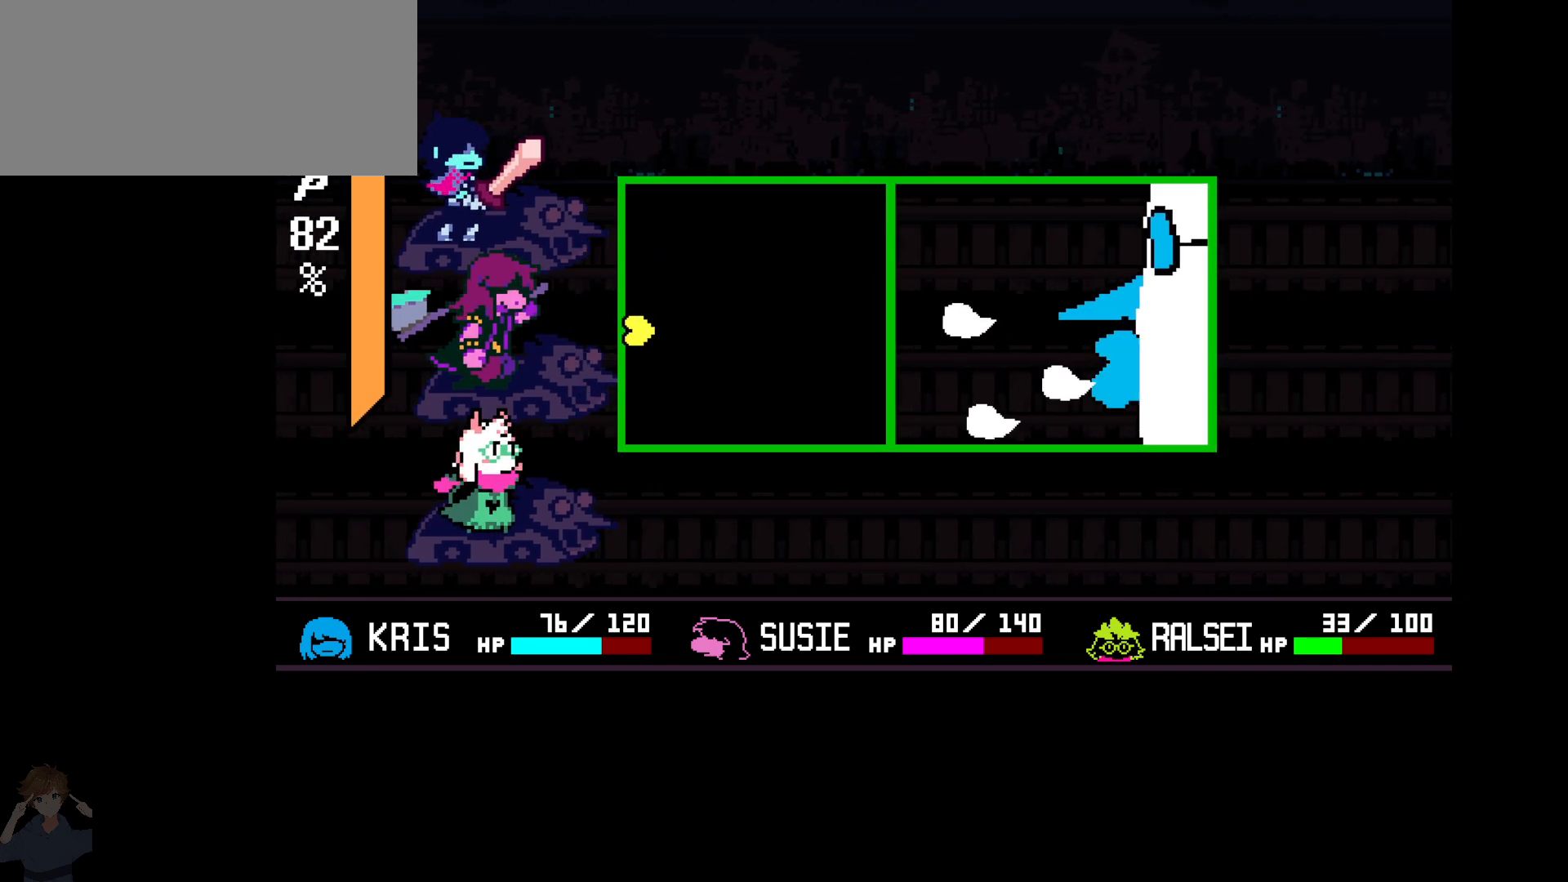
{"keys": [], "events": [[17, "down", "up"], [17, "left", "up"]]}
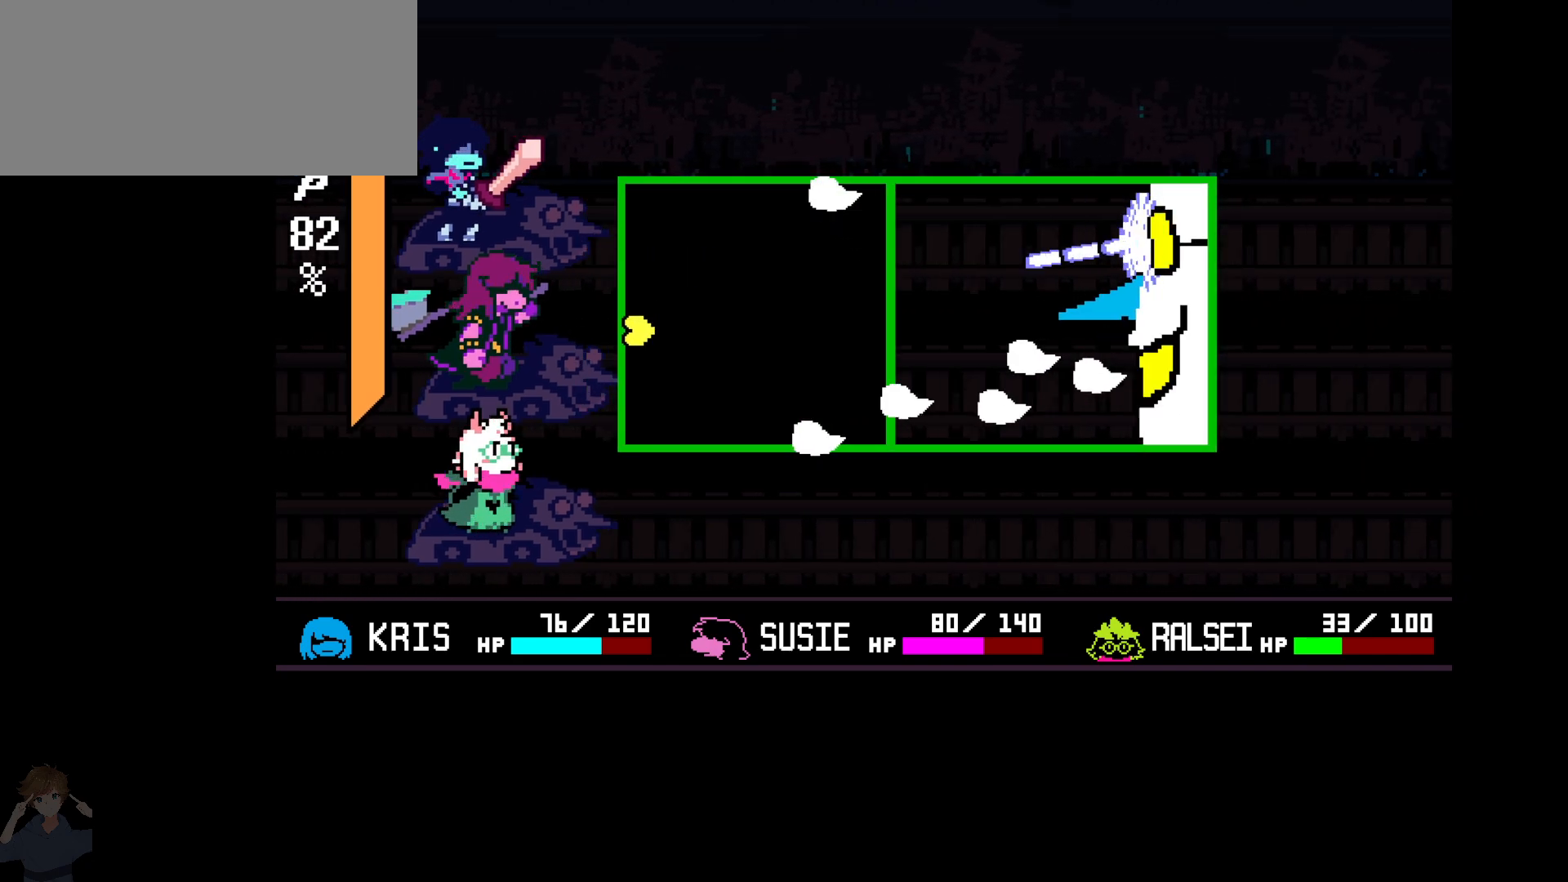
{"keys": ["right", "up"], "events": [[117, "right", "down"], [117, "up", "down"]]}
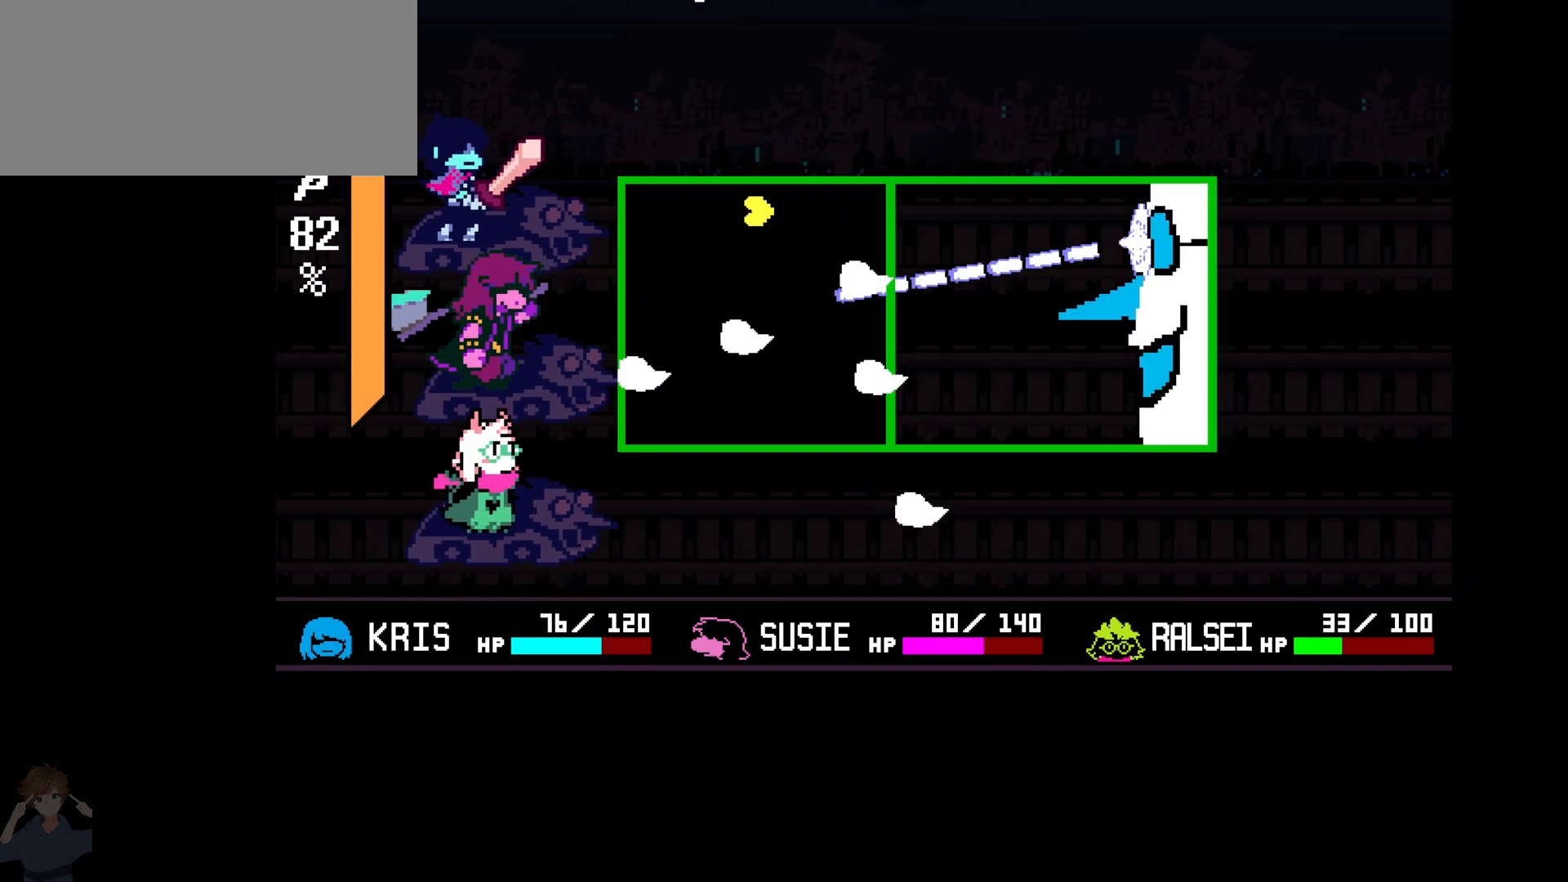
{"keys": ["right"], "events": [[367, "up", "up"]]}
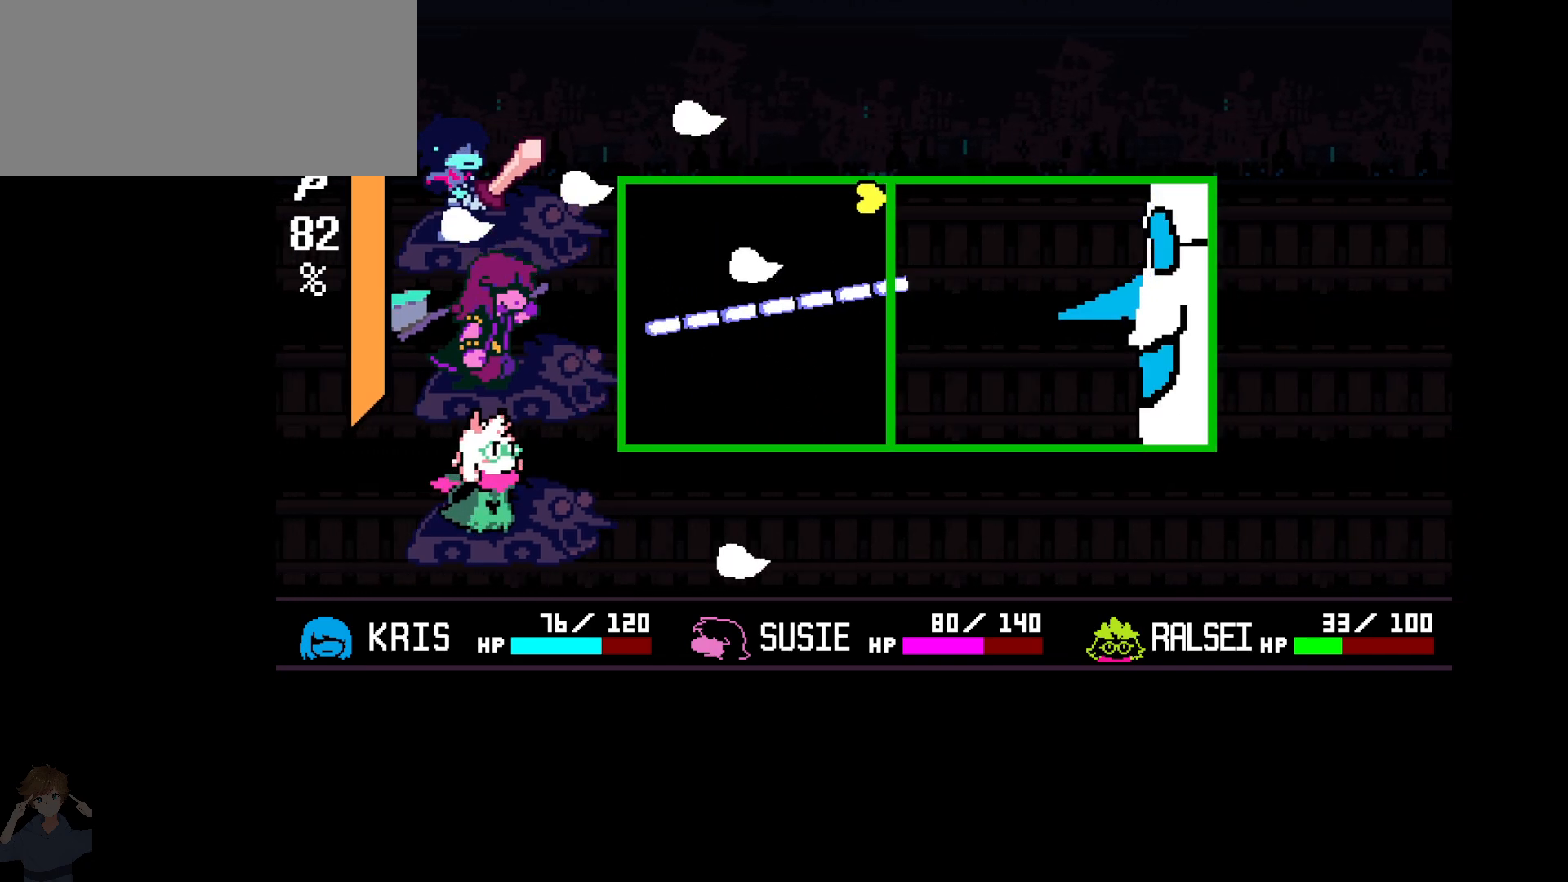
{"keys": ["left"], "events": [[100, "right", "up"], [200, "left", "down"]]}
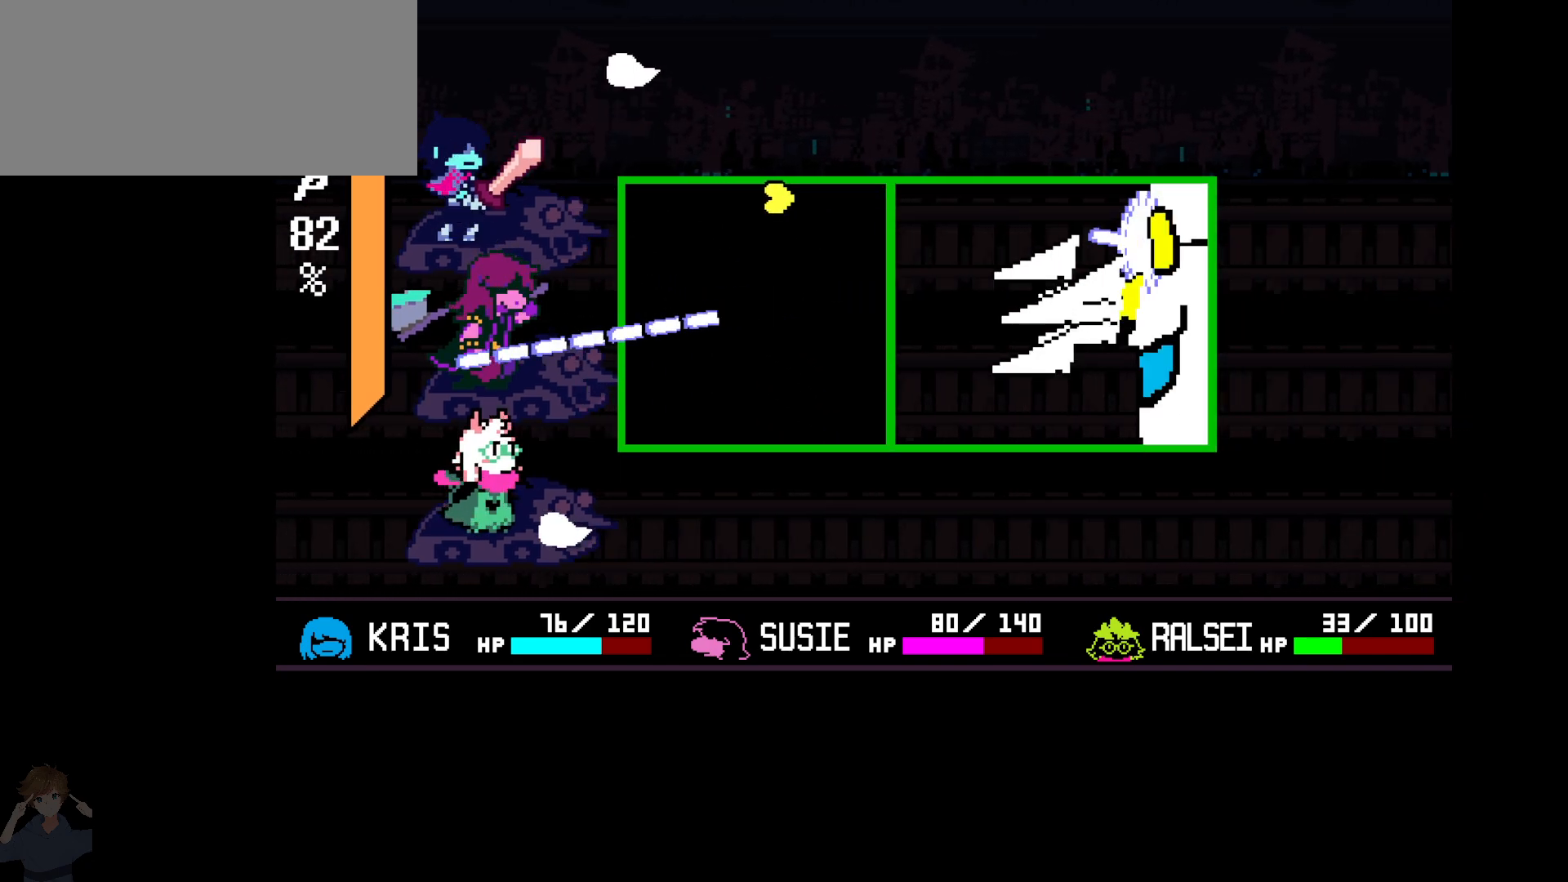
{"keys": ["down"], "events": [[67, "down", "down"], [200, "left", "up"]]}
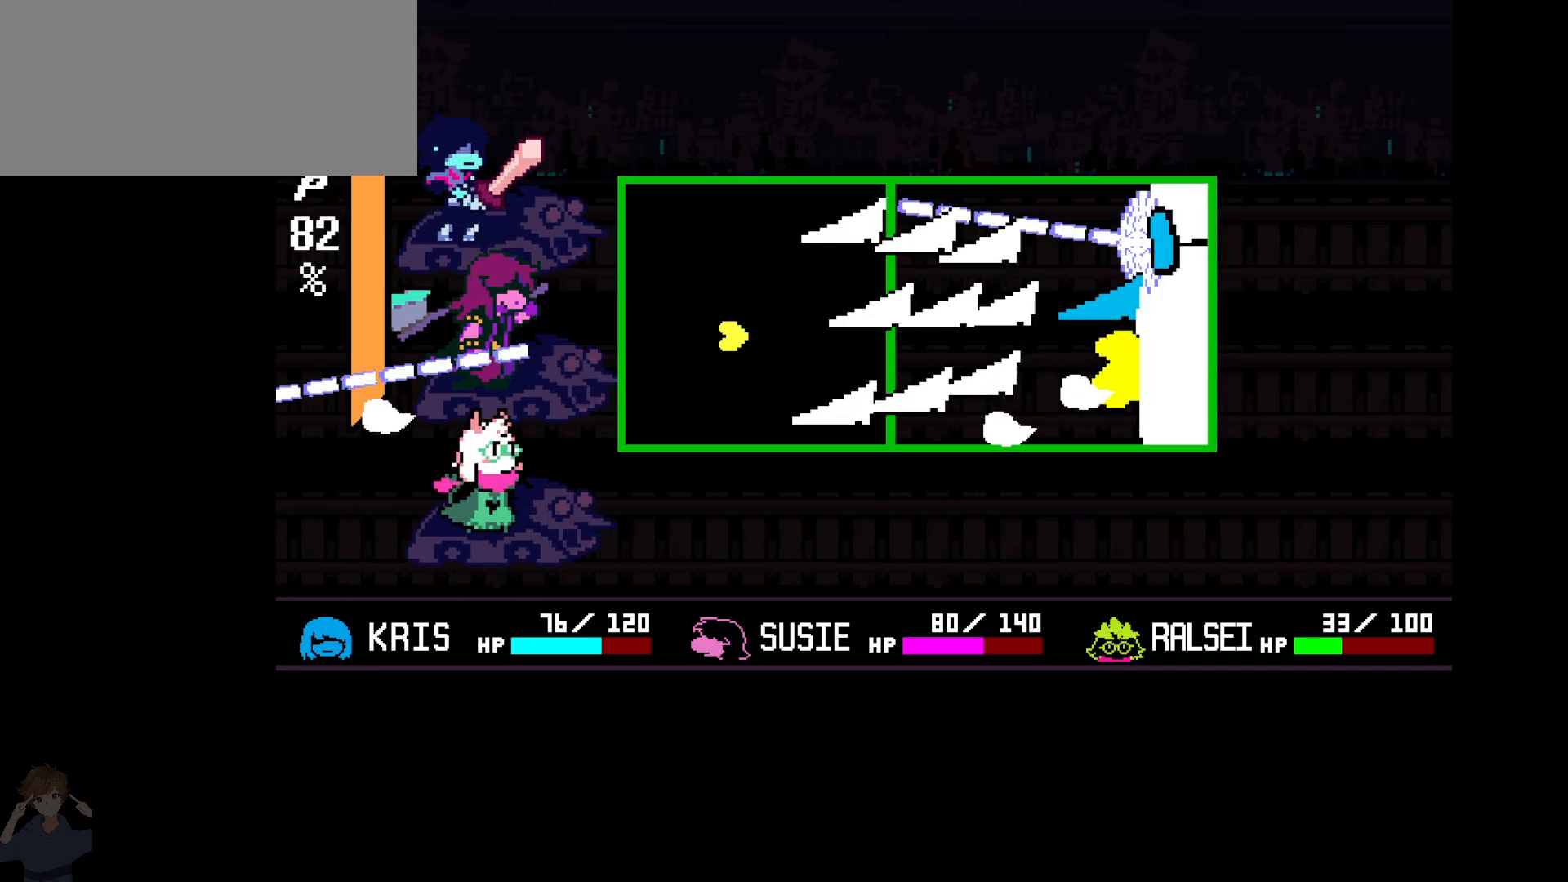
{"keys": [], "events": [[83, "down", "up"], [217, "left", "down"], [317, "left", "up"]]}
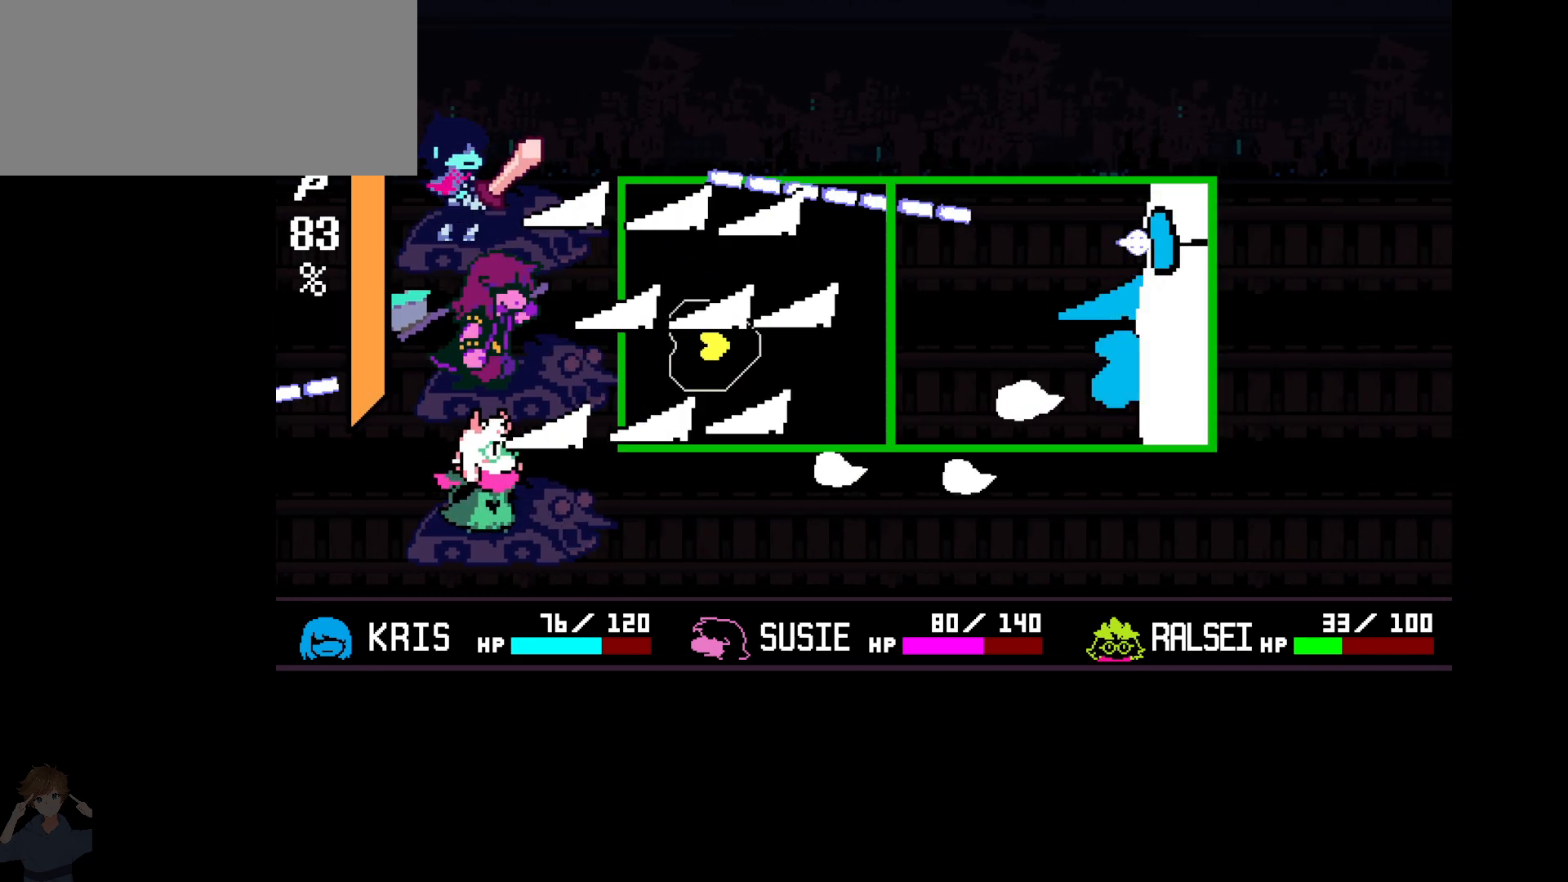
{"keys": ["up"], "events": [[100, "right", "down"], [250, "right", "up"], [417, "up", "down"]]}
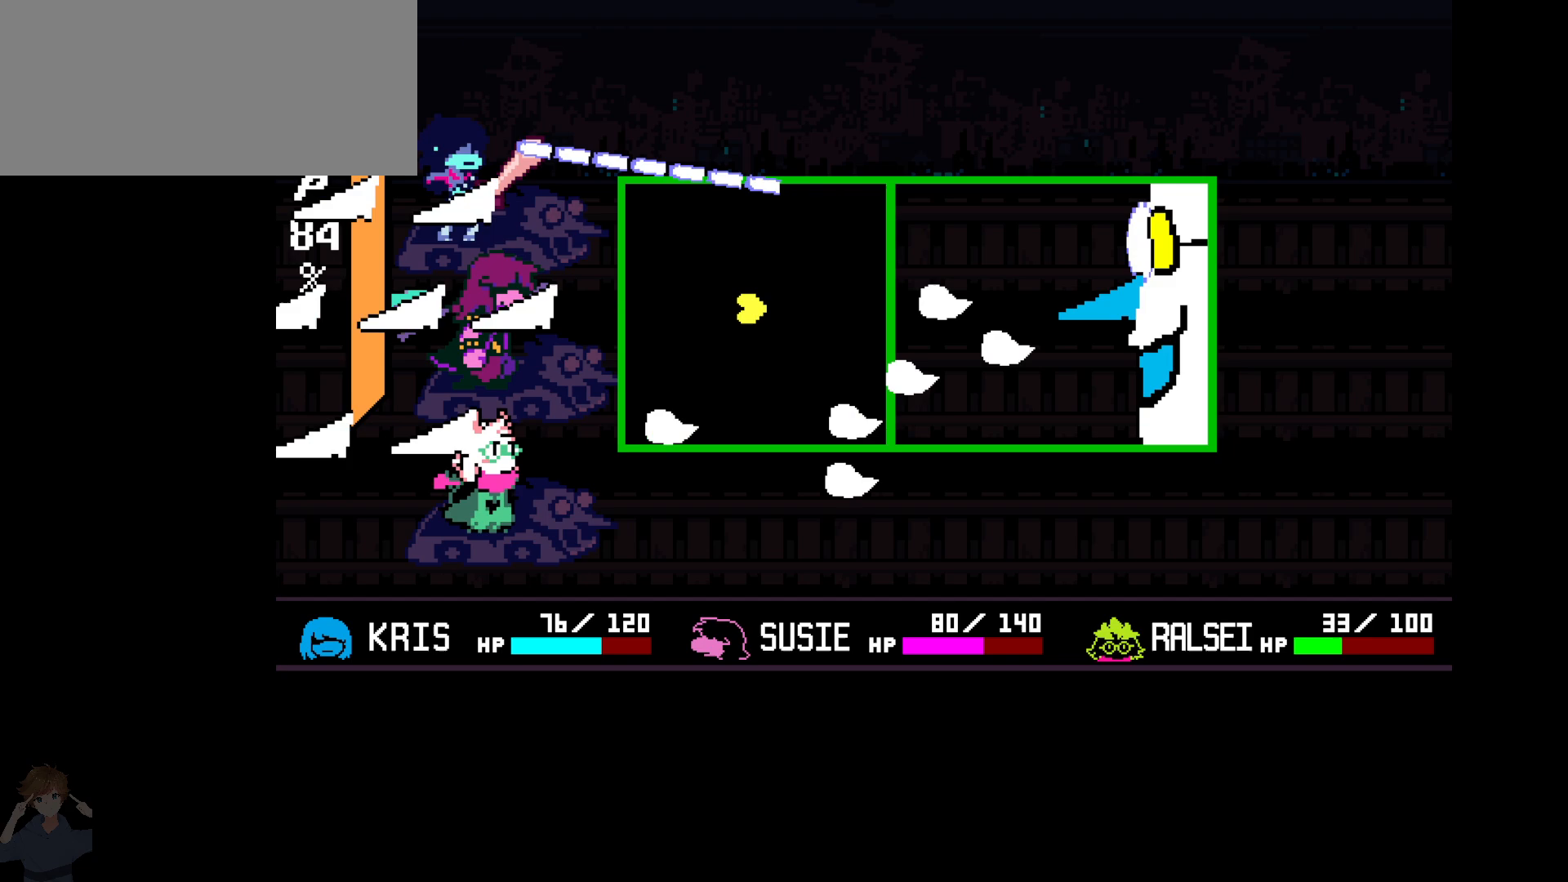
{"keys": ["down"], "events": [[117, "right", "down"], [117, "up", "up"], [250, "down", "down"], [483, "right", "up"]]}
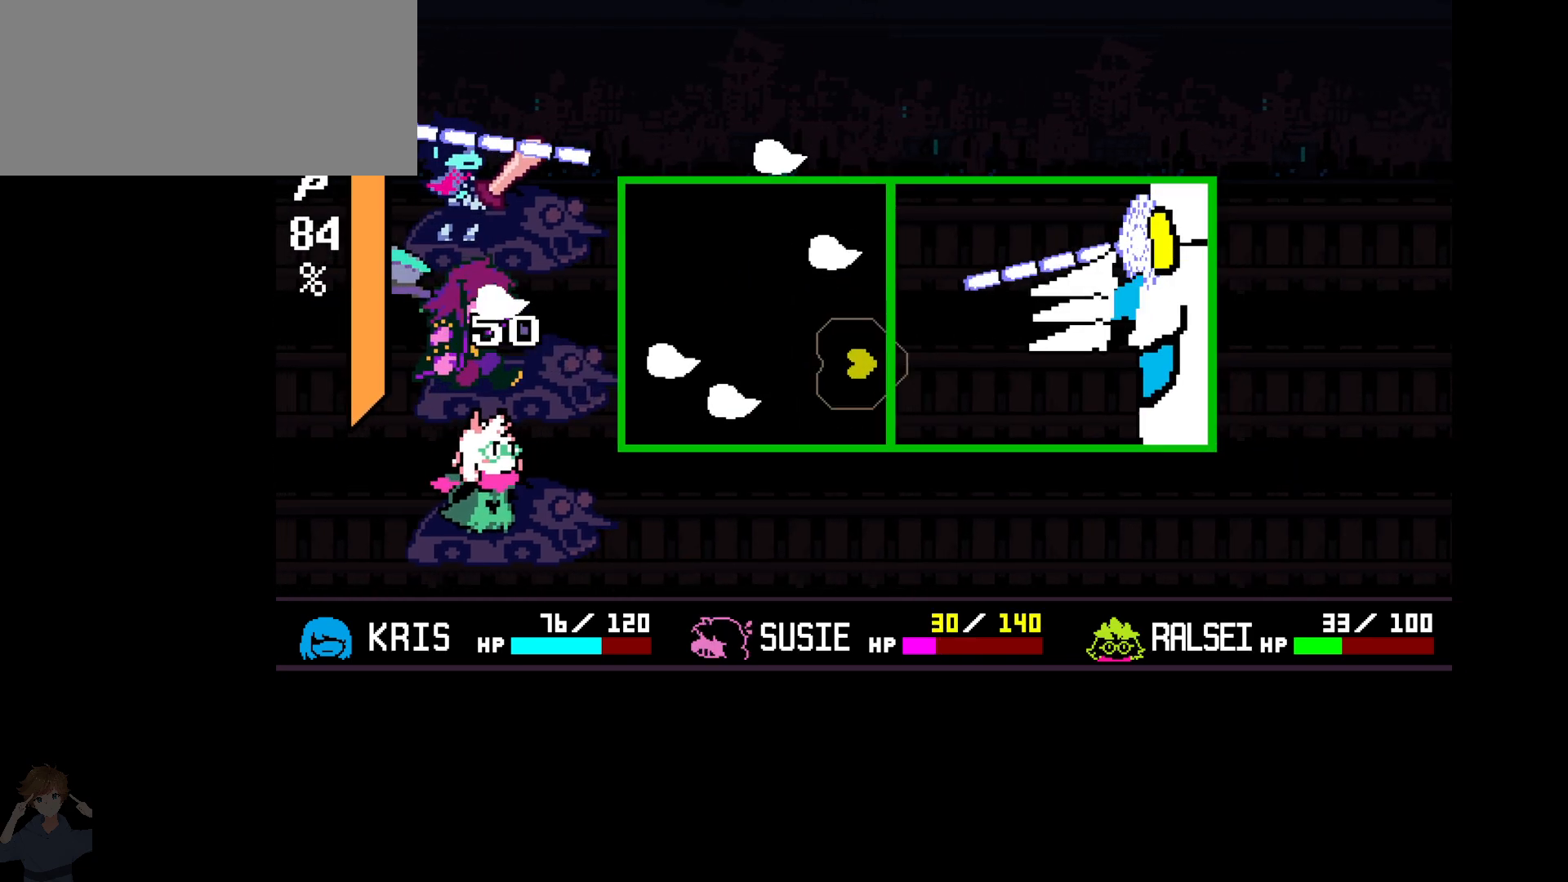
{"keys": [], "events": [[167, "left", "down"], [217, "down", "up"], [217, "up", "down"], [417, "up", "up"], [500, "left", "up"]]}
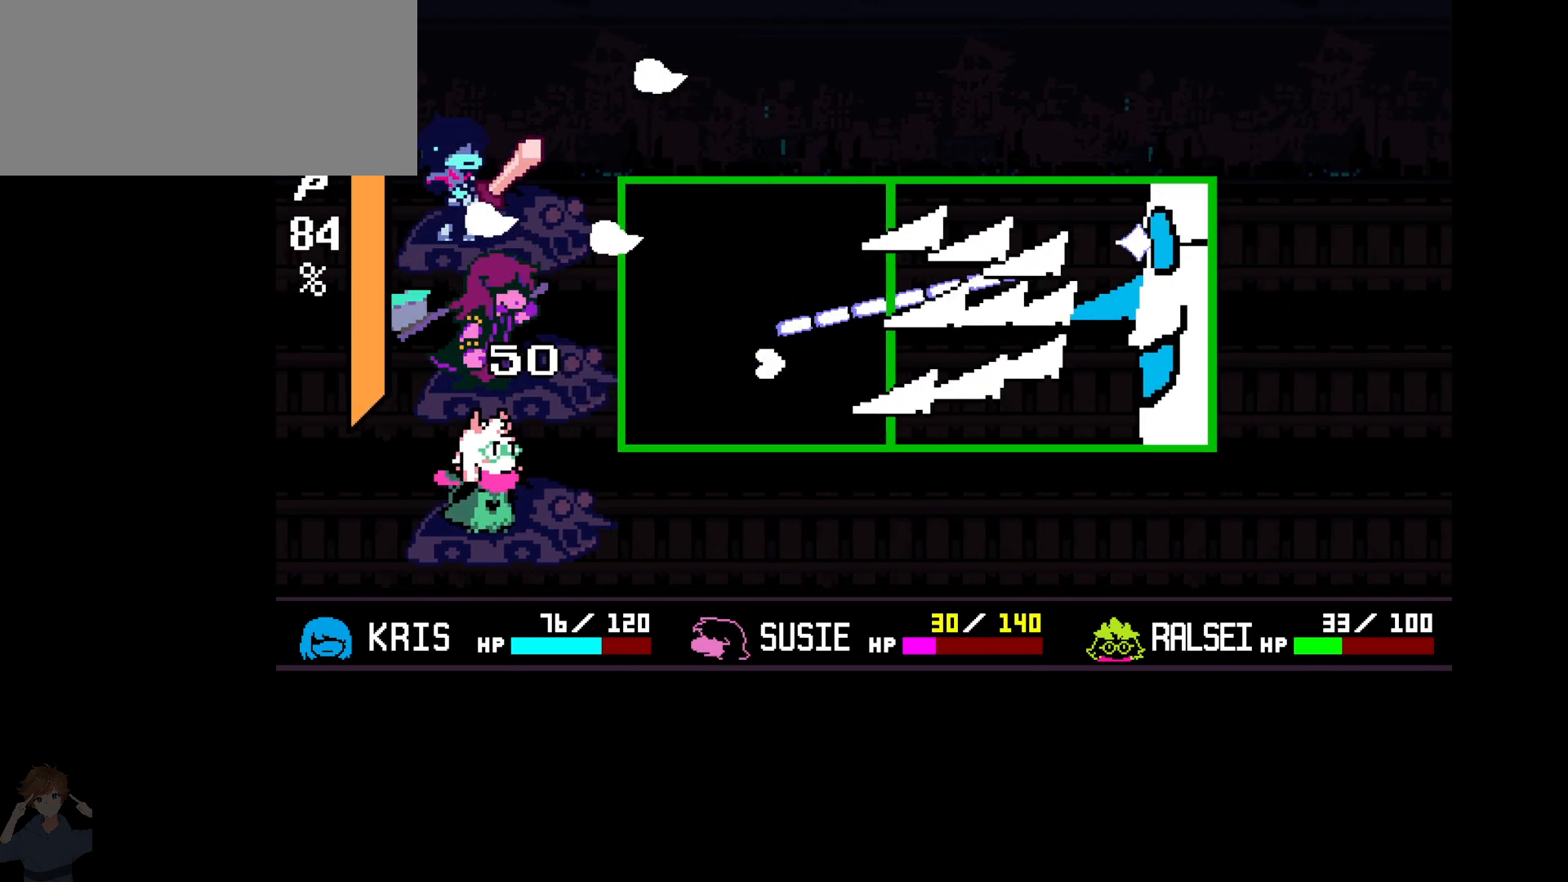
{"keys": ["right"], "events": [[100, "up", "down"], [150, "left", "down"], [383, "left", "up"], [433, "right", "down"], [467, "up", "up"]]}
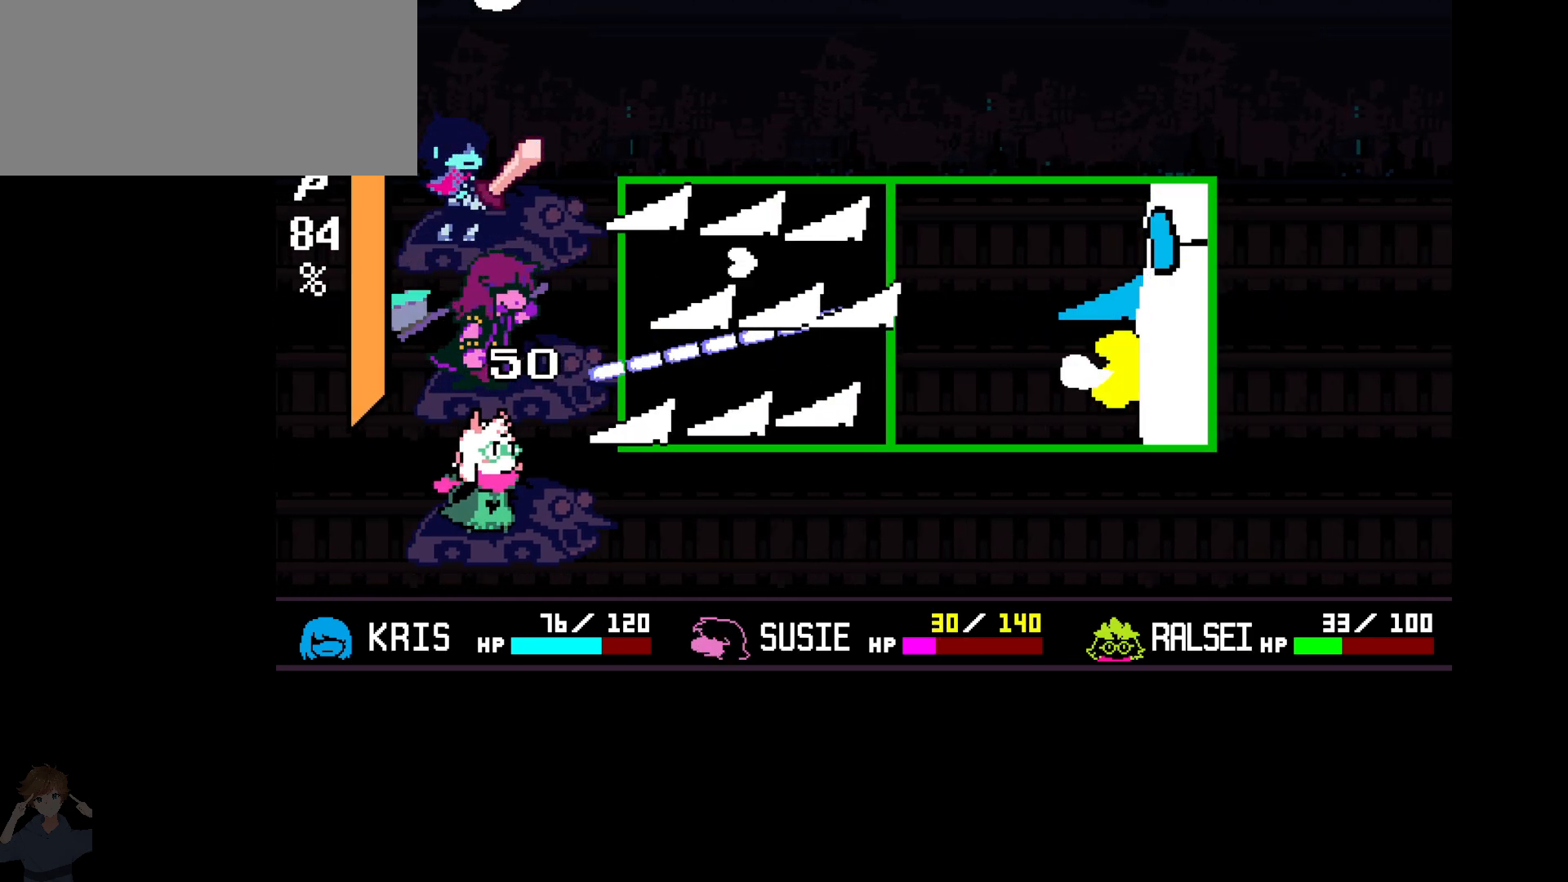
{"keys": ["left"], "events": [[200, "up", "down"], [250, "up", "up"], [383, "right", "up"], [483, "left", "down"]]}
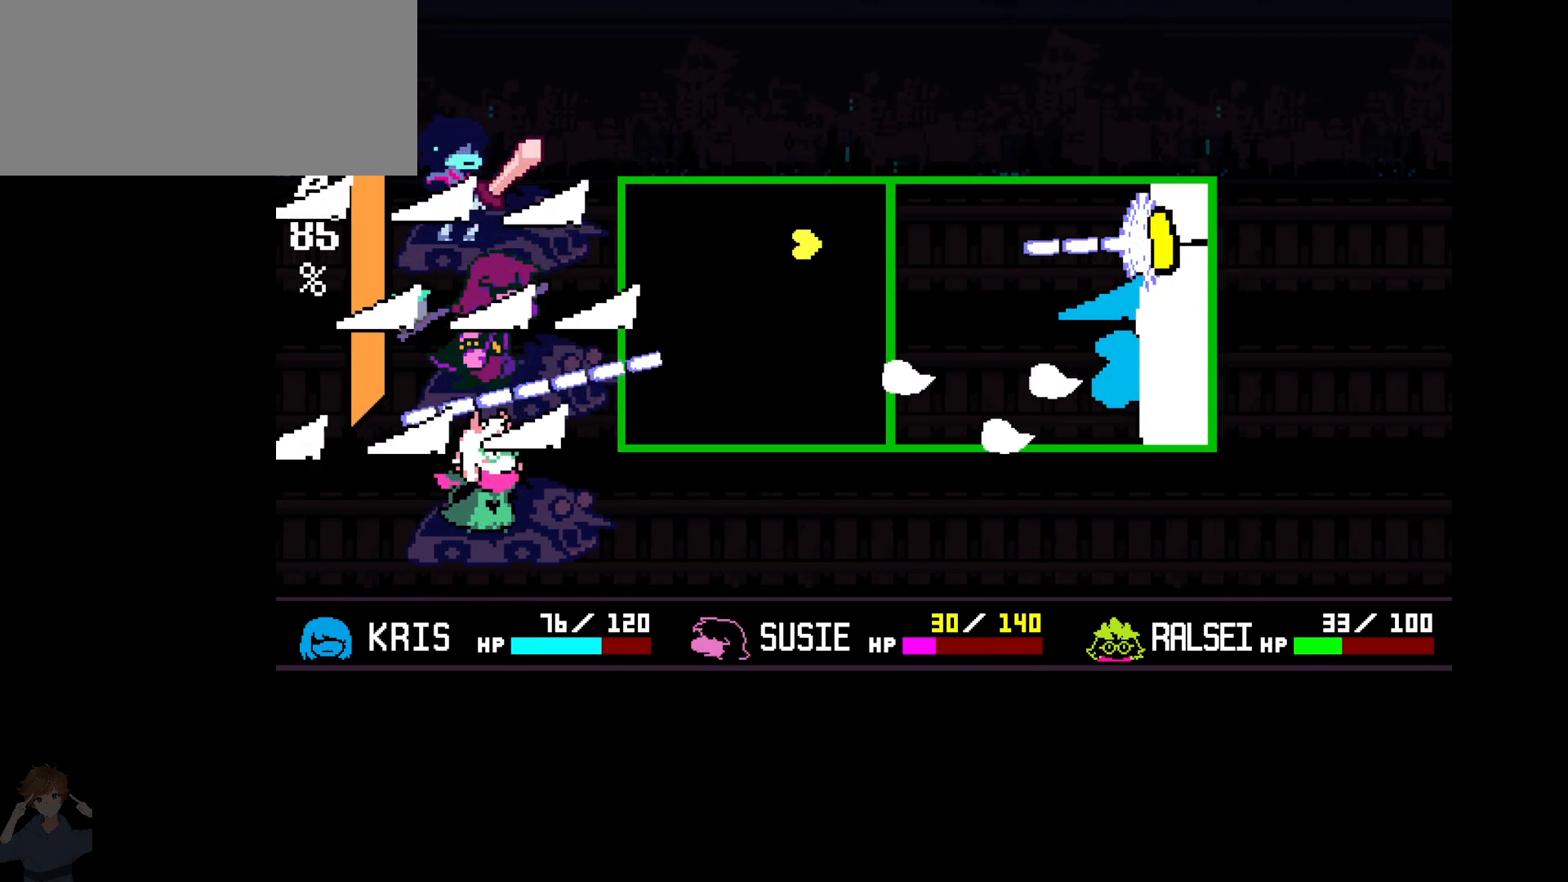
{"keys": ["down", "left"], "events": [[83, "down", "down"]]}
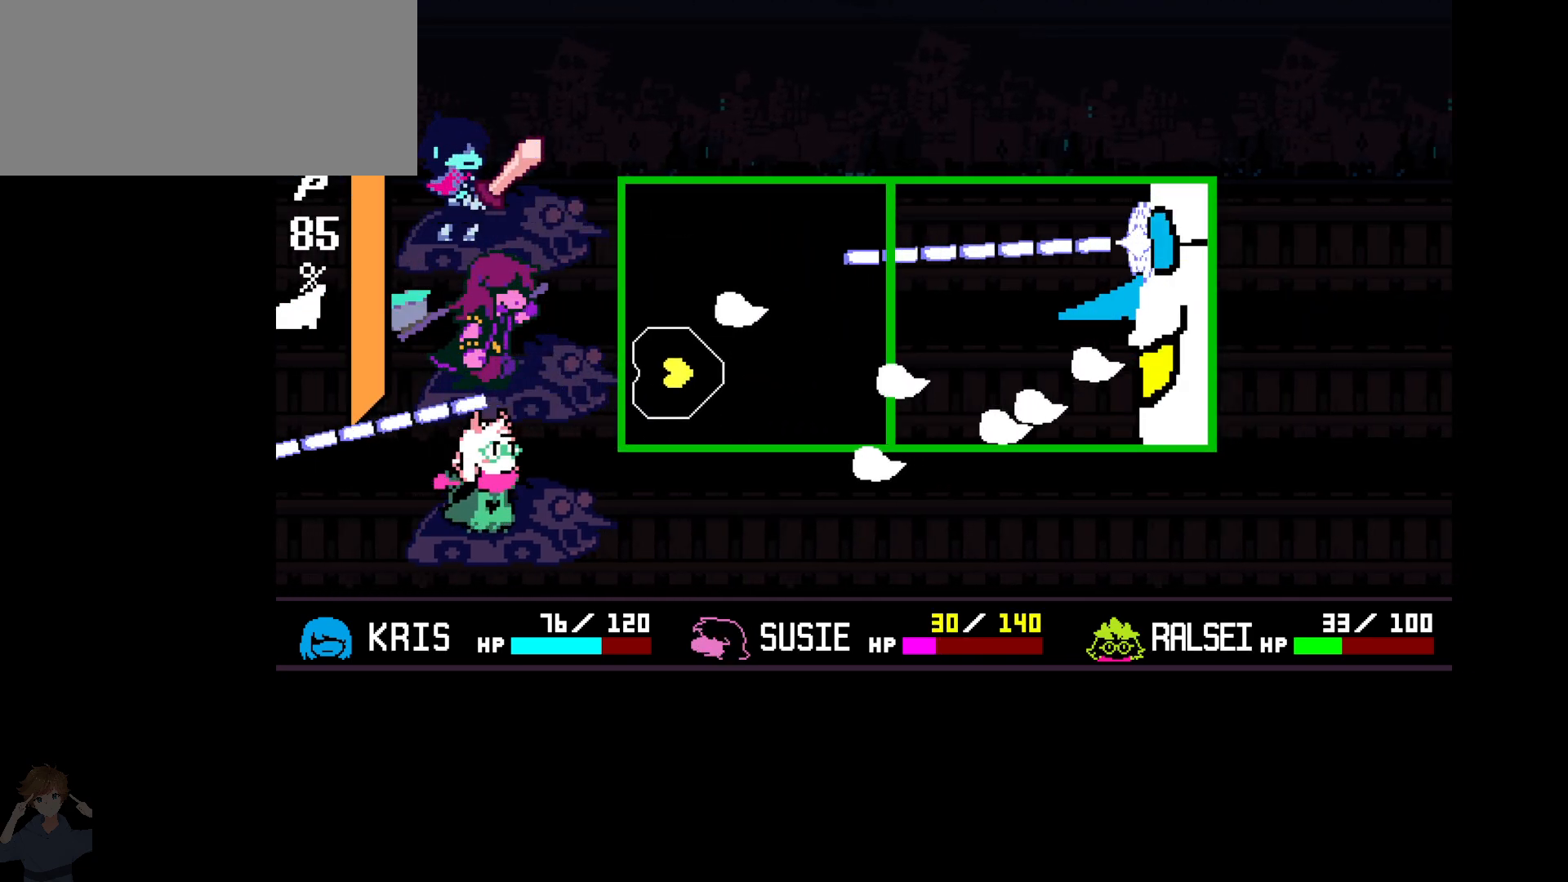
{"keys": ["left"], "events": [[50, "down", "up"], [50, "left", "up"], [150, "right", "down"], [233, "right", "up"], [283, "right", "down"], [383, "left", "down"], [383, "right", "up"], [383, "up", "down"], [433, "up", "up"]]}
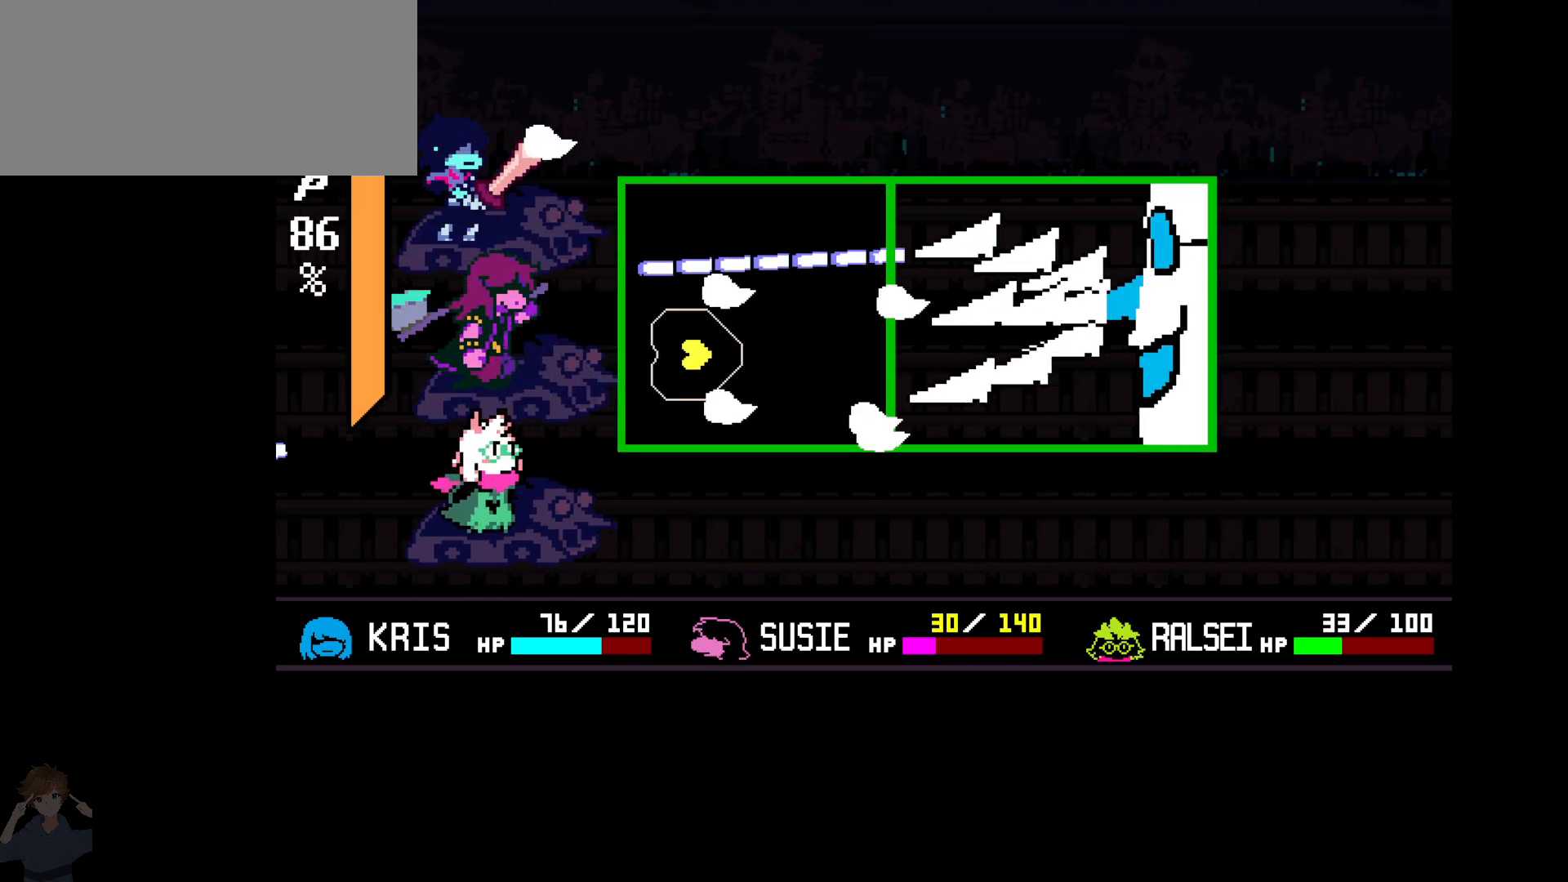
{"keys": ["down", "left"], "events": [[300, "down", "down"]]}
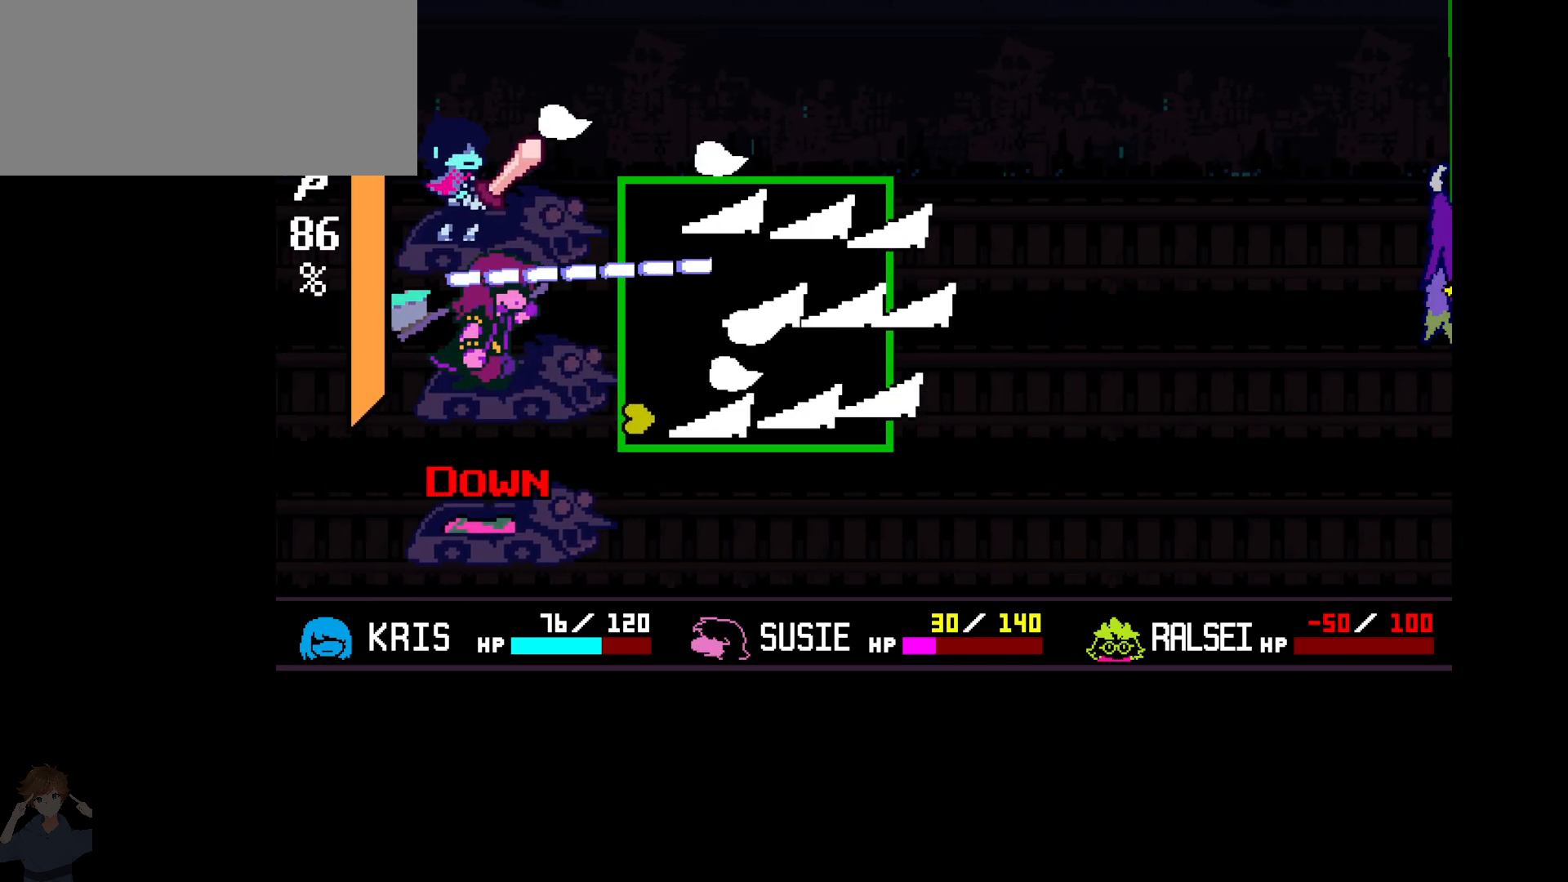
{"keys": [], "events": [[267, "down", "up"], [267, "left", "up"]]}
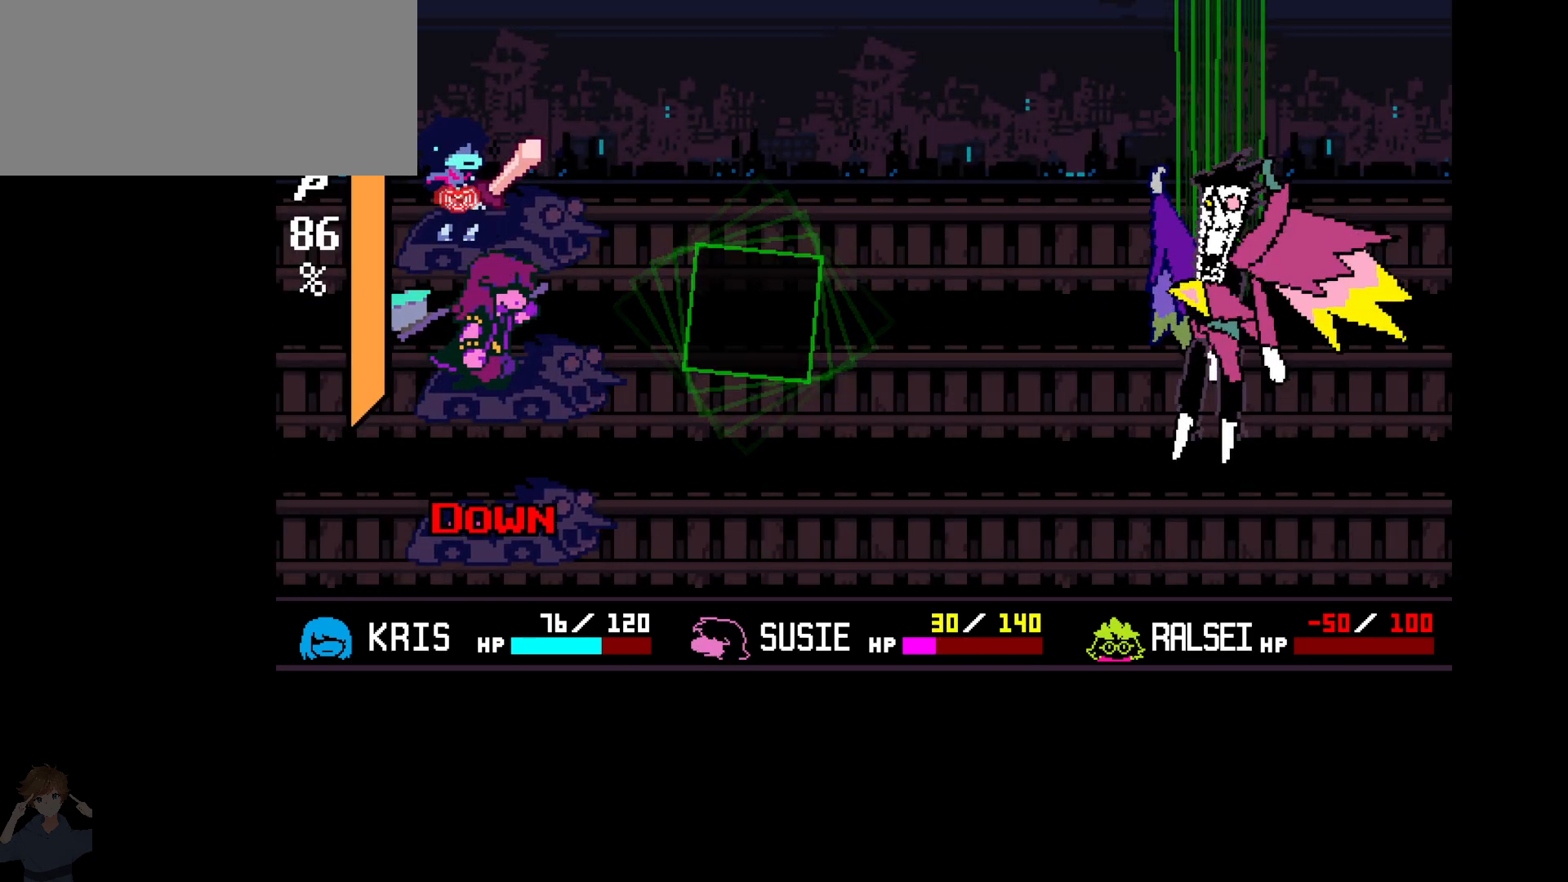
{"keys": ["right"], "events": [[433, "right", "down"]]}